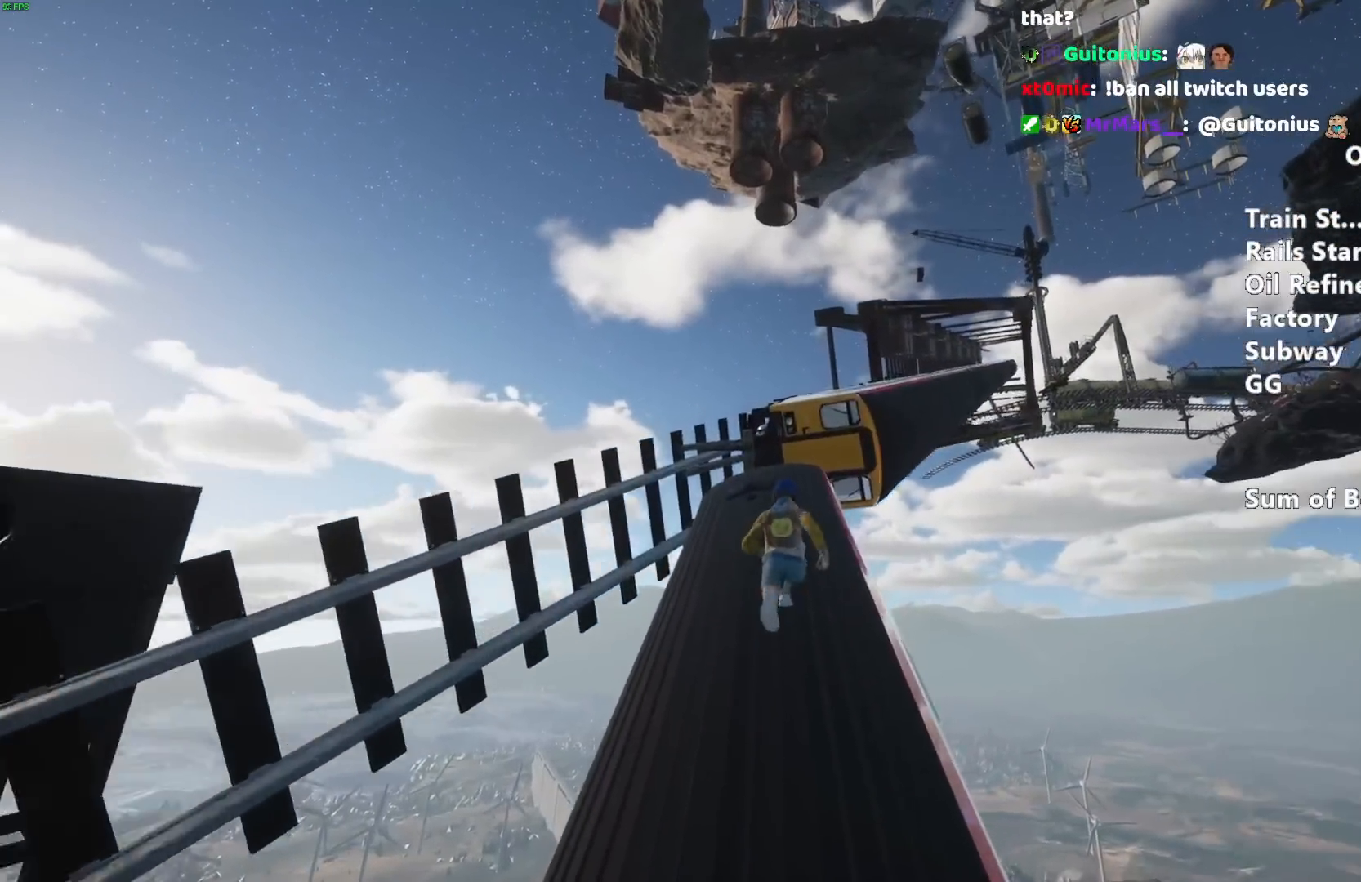
Gameplay with keyboard and mouse; each line is a JSON object with the keys and mouse buttons held at the frame after it. "events" lists presses ("down") and releases ("up") of "a", "alt", "ctrl", "d", "s", "shift", "space", "w", "mouse_left" and "mouse_right" between this image and that frame as [ms after this image, input, new state], when the widget could be followed in between. "mouse_left", "mouse_right" = the "left", "right" buttons of the "mouse" list. No other keys are recorded. Mouse movement is not recorded.
{"keys": ["shift", "w"], "mouse": [], "events": []}
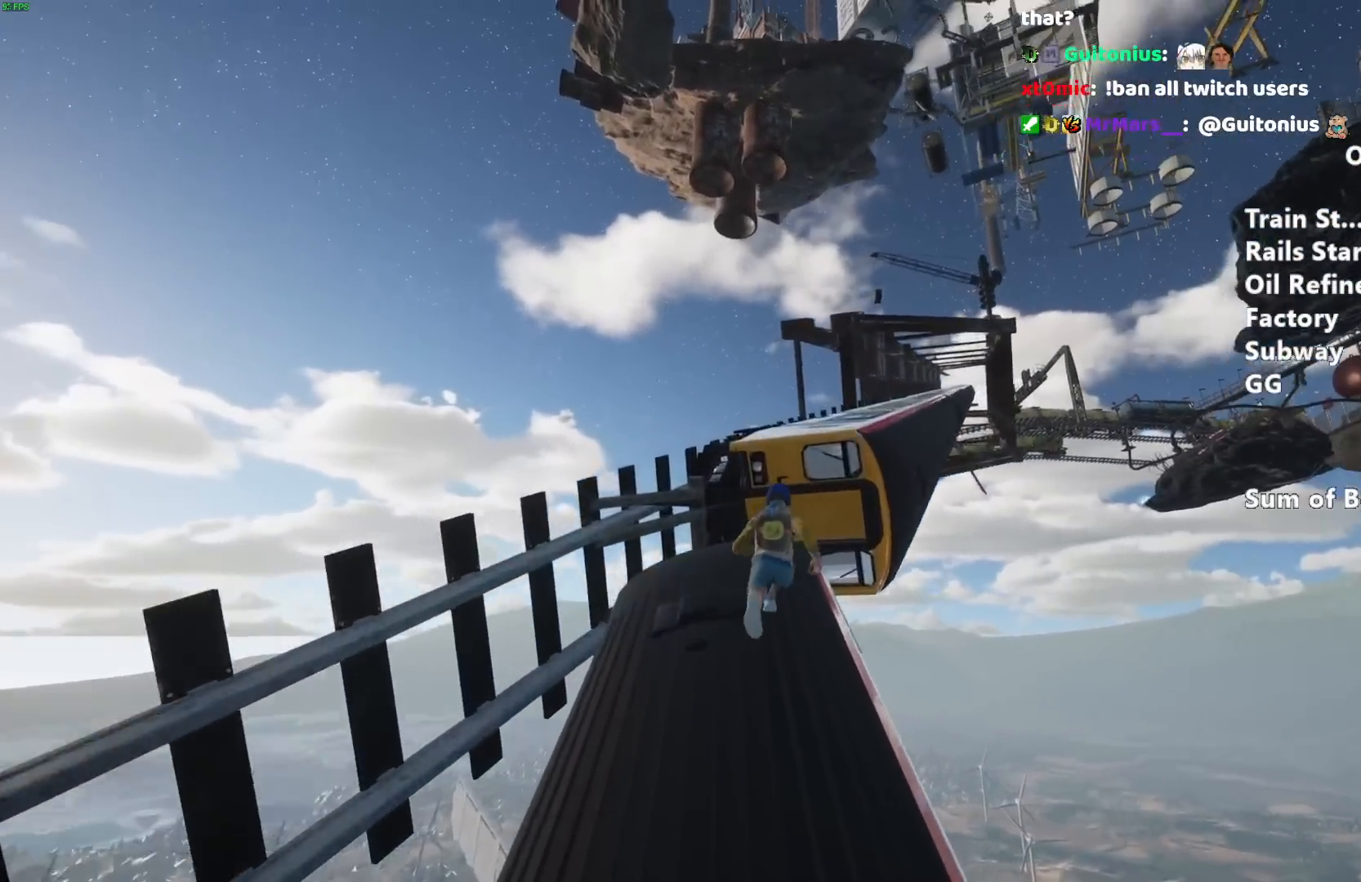
{"keys": ["shift", "space", "w"], "mouse": [], "events": [[233, "space", "down"], [333, "space", "up"], [433, "space", "down"]]}
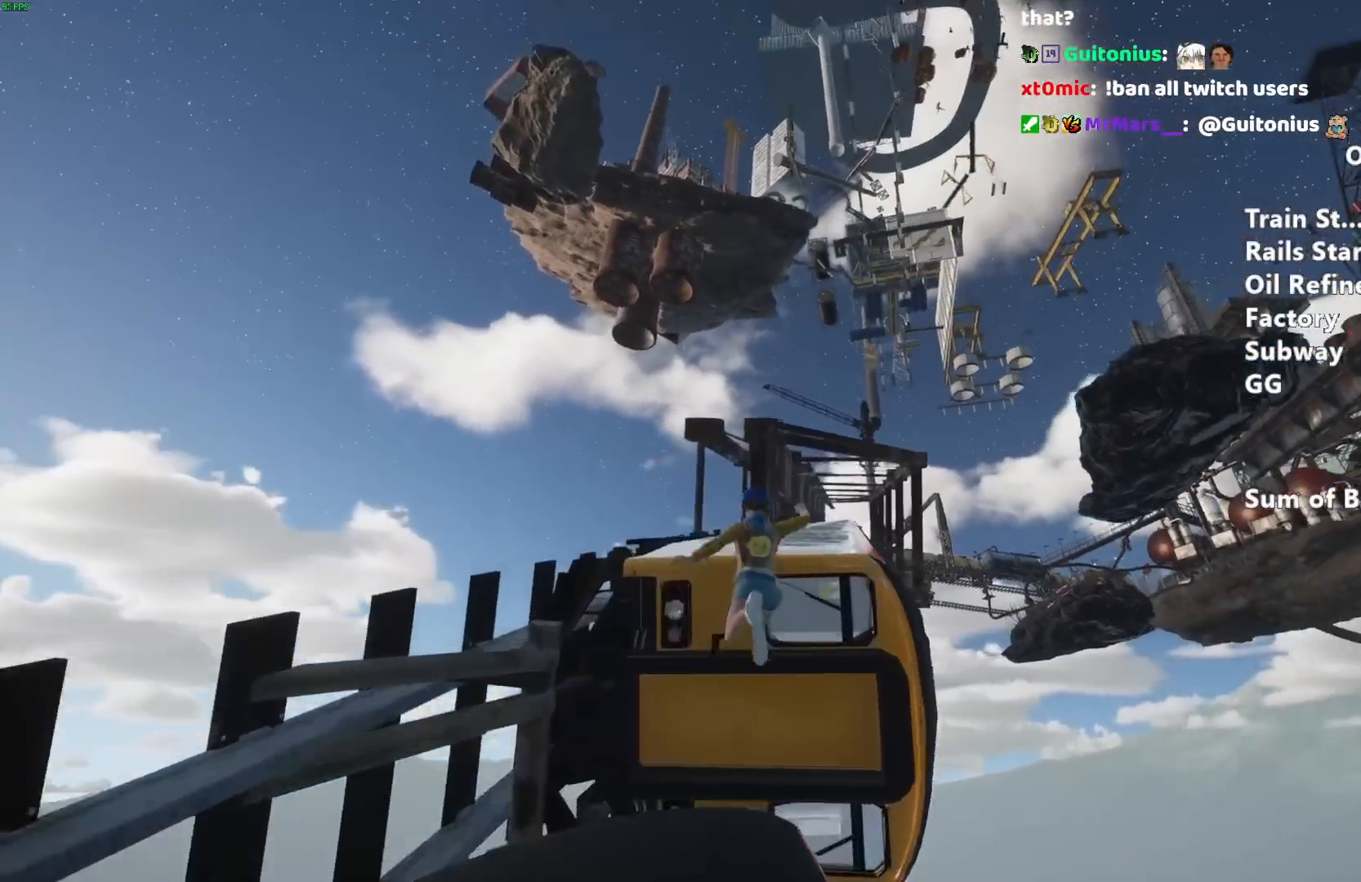
{"keys": ["shift", "w"], "mouse": [], "events": [[67, "space", "up"], [167, "space", "down"], [300, "space", "up"]]}
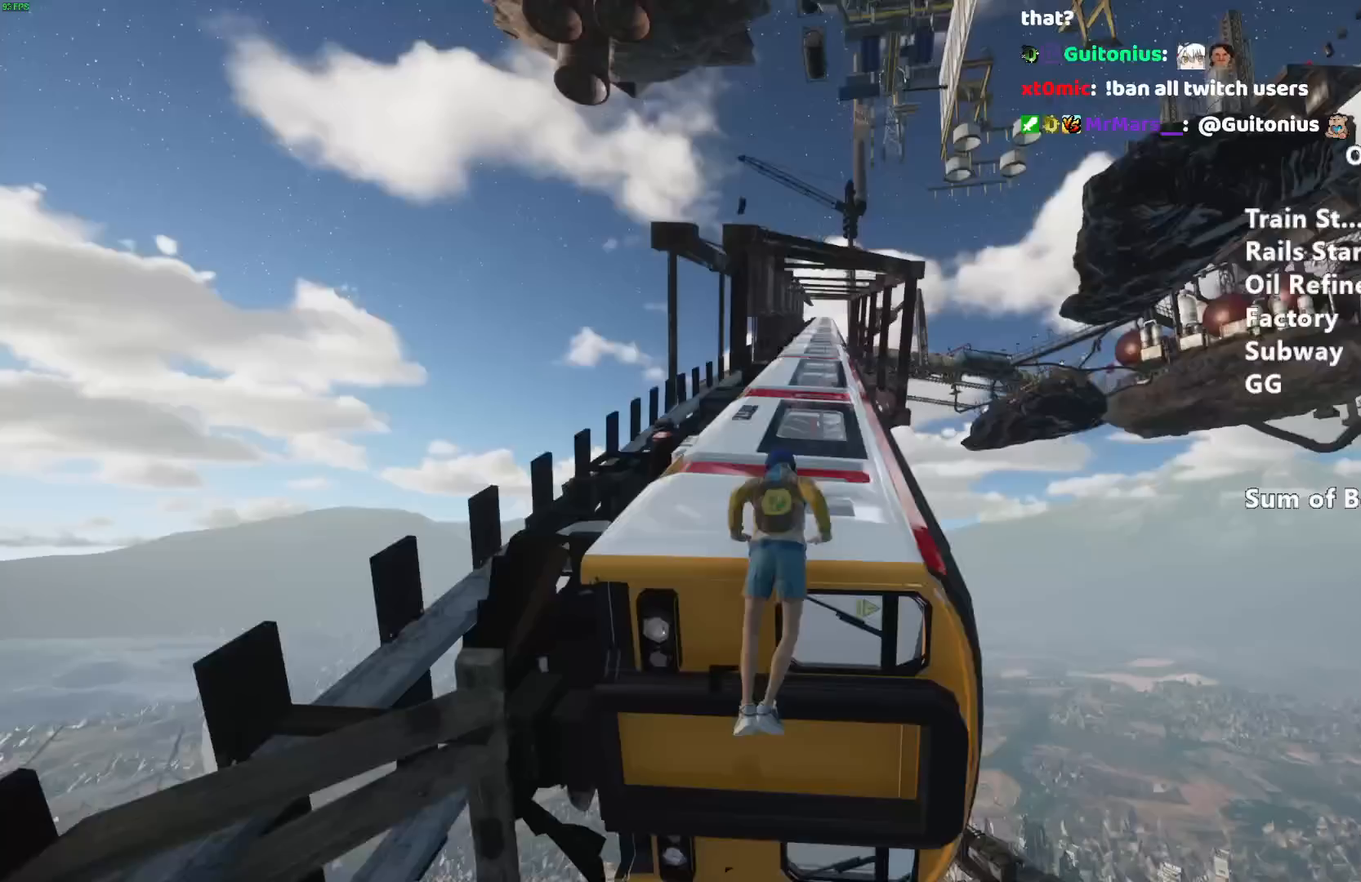
{"keys": ["shift", "w"], "mouse": [], "events": []}
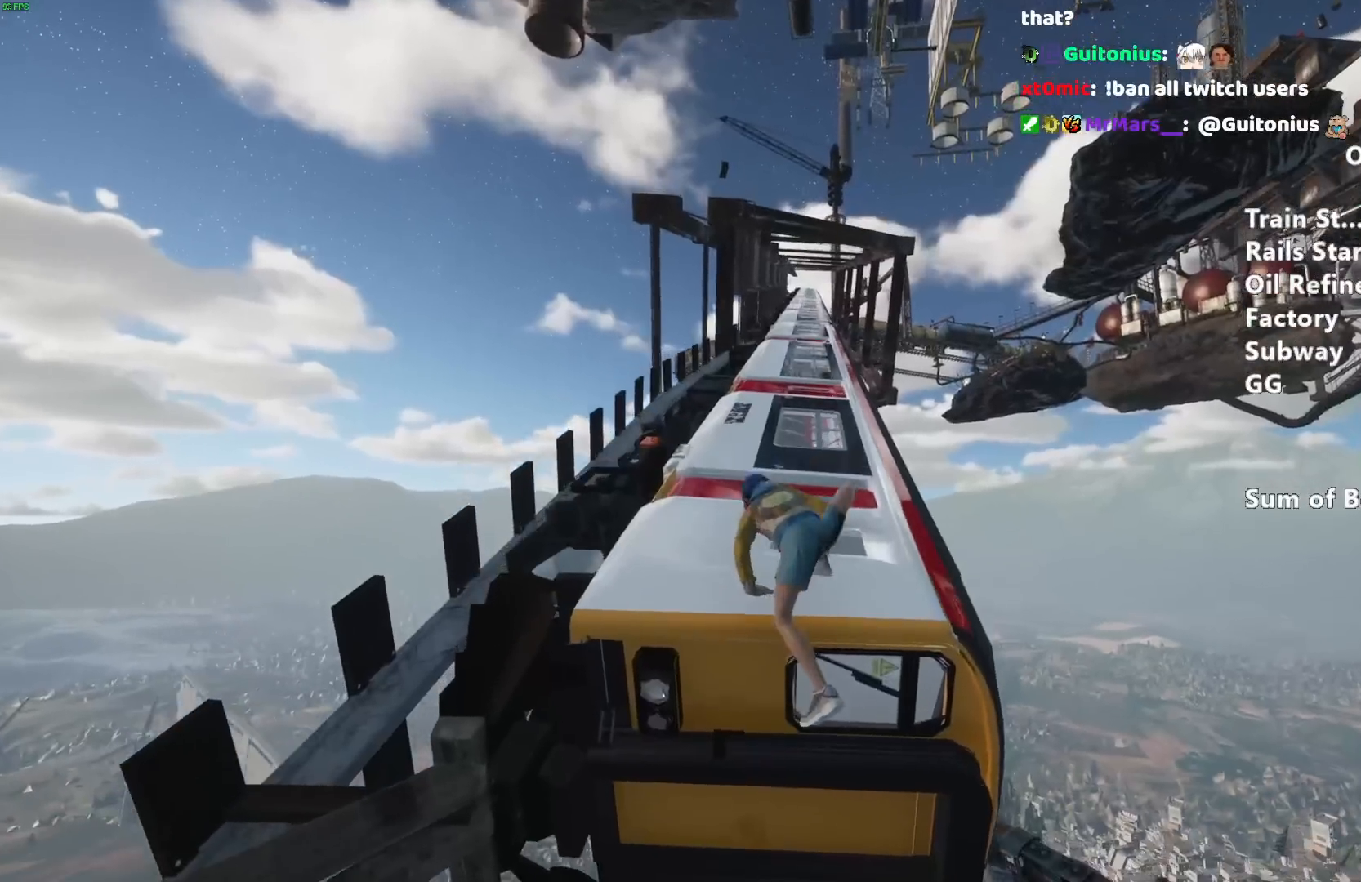
{"keys": ["shift", "w"], "mouse": [], "events": []}
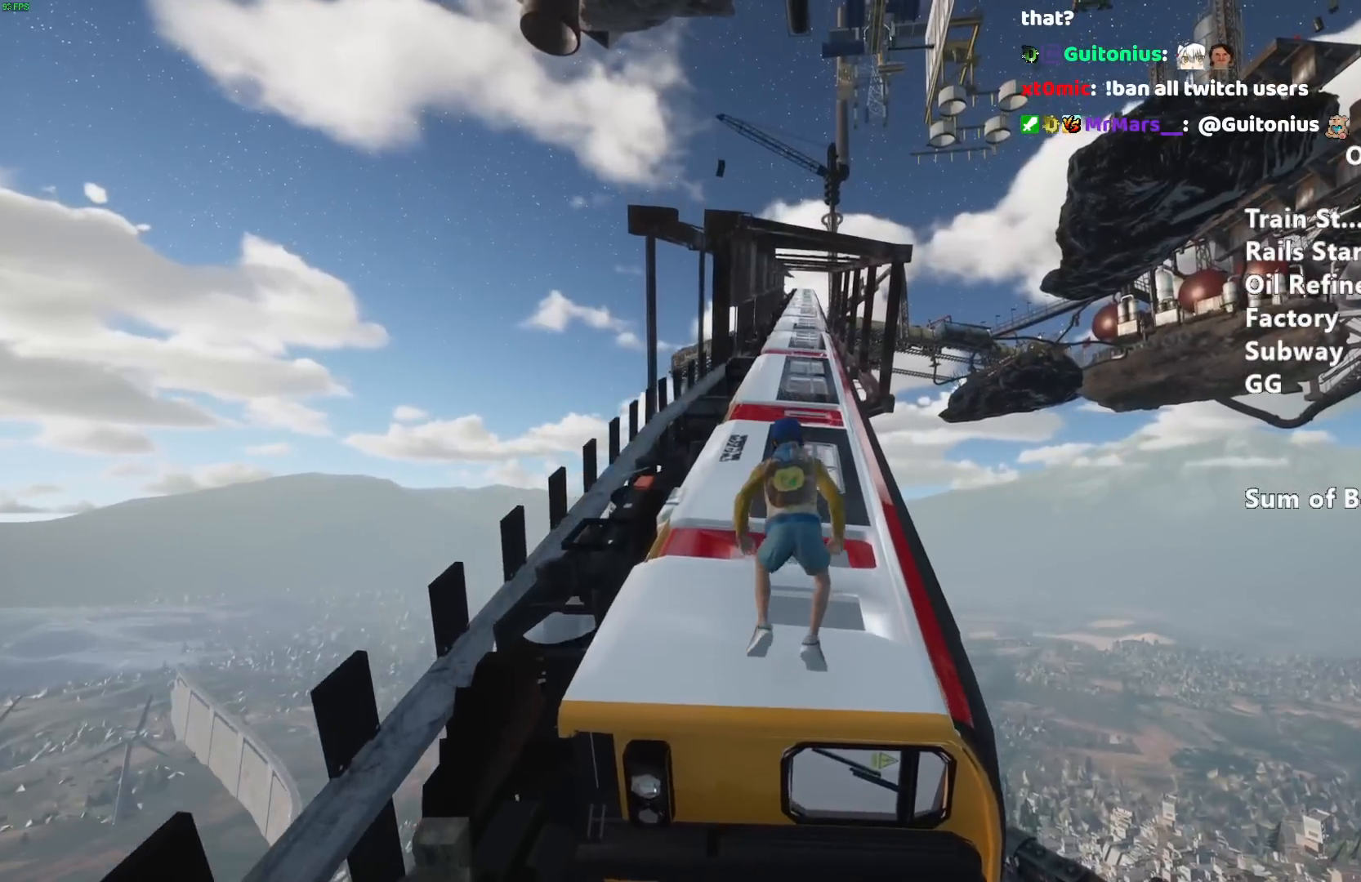
{"keys": ["shift", "w"], "mouse": [], "events": []}
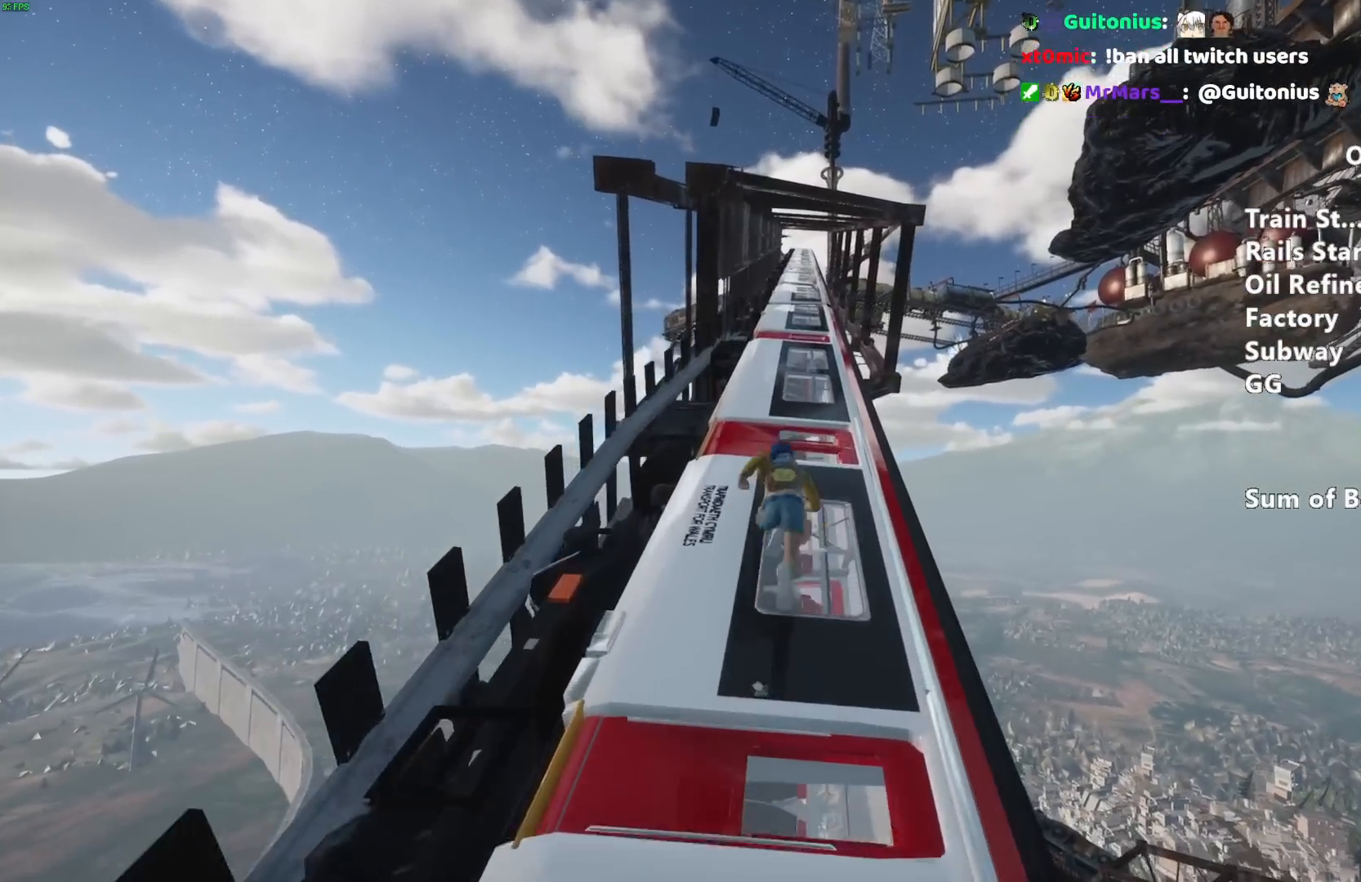
{"keys": ["shift", "w"], "mouse": [], "events": []}
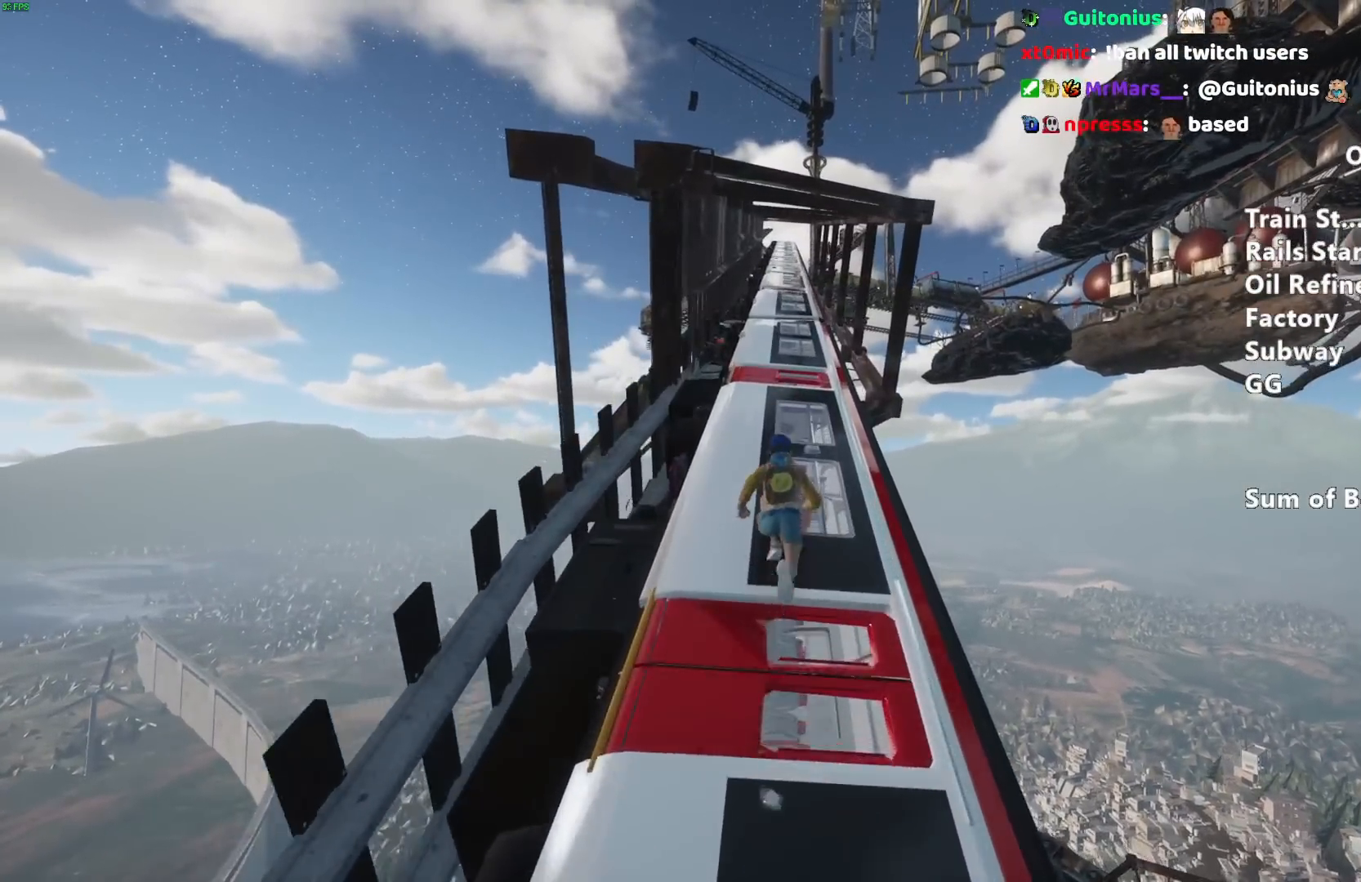
{"keys": ["shift", "w"], "mouse": [], "events": []}
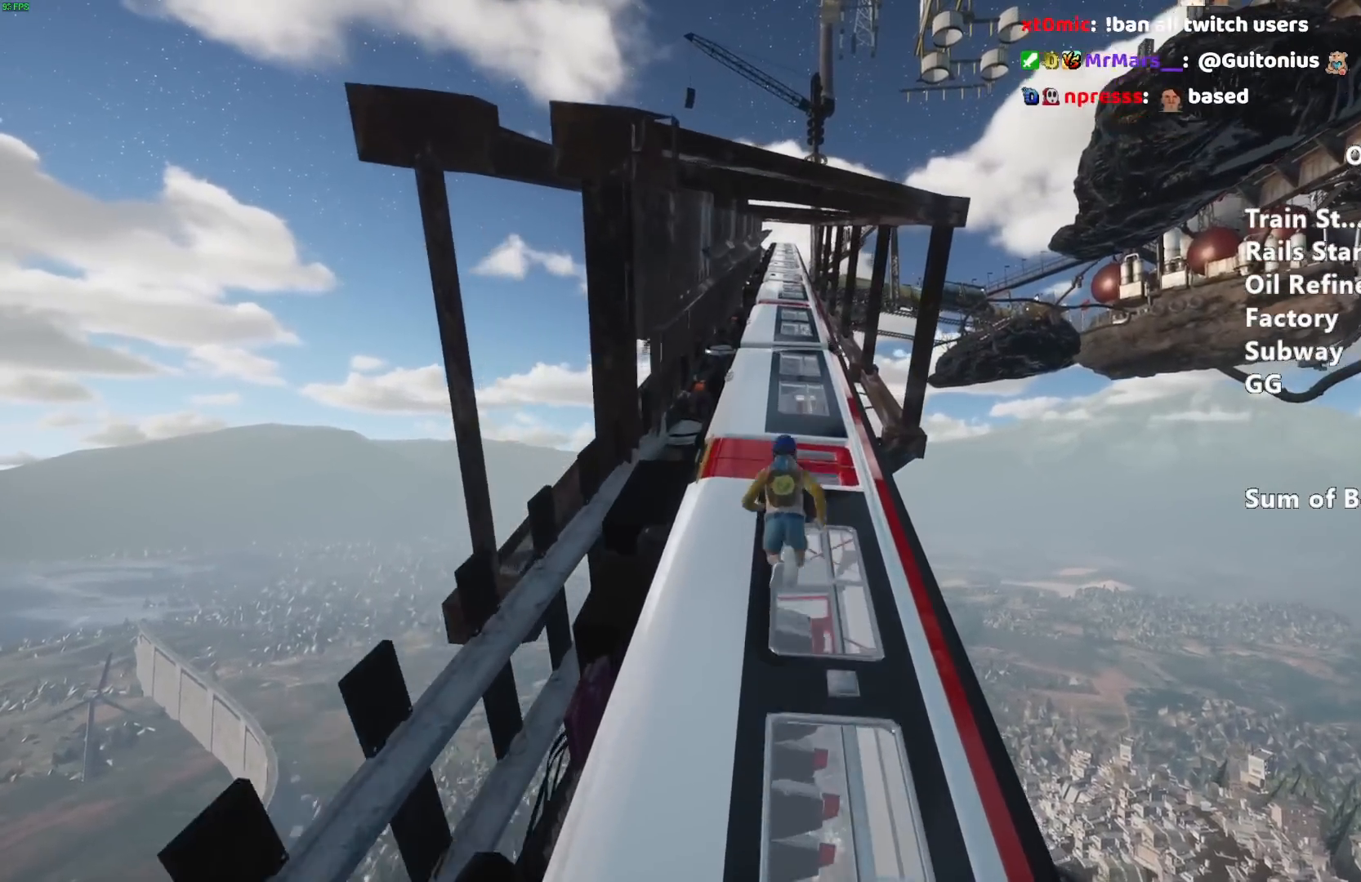
{"keys": ["shift", "w"], "mouse": [], "events": []}
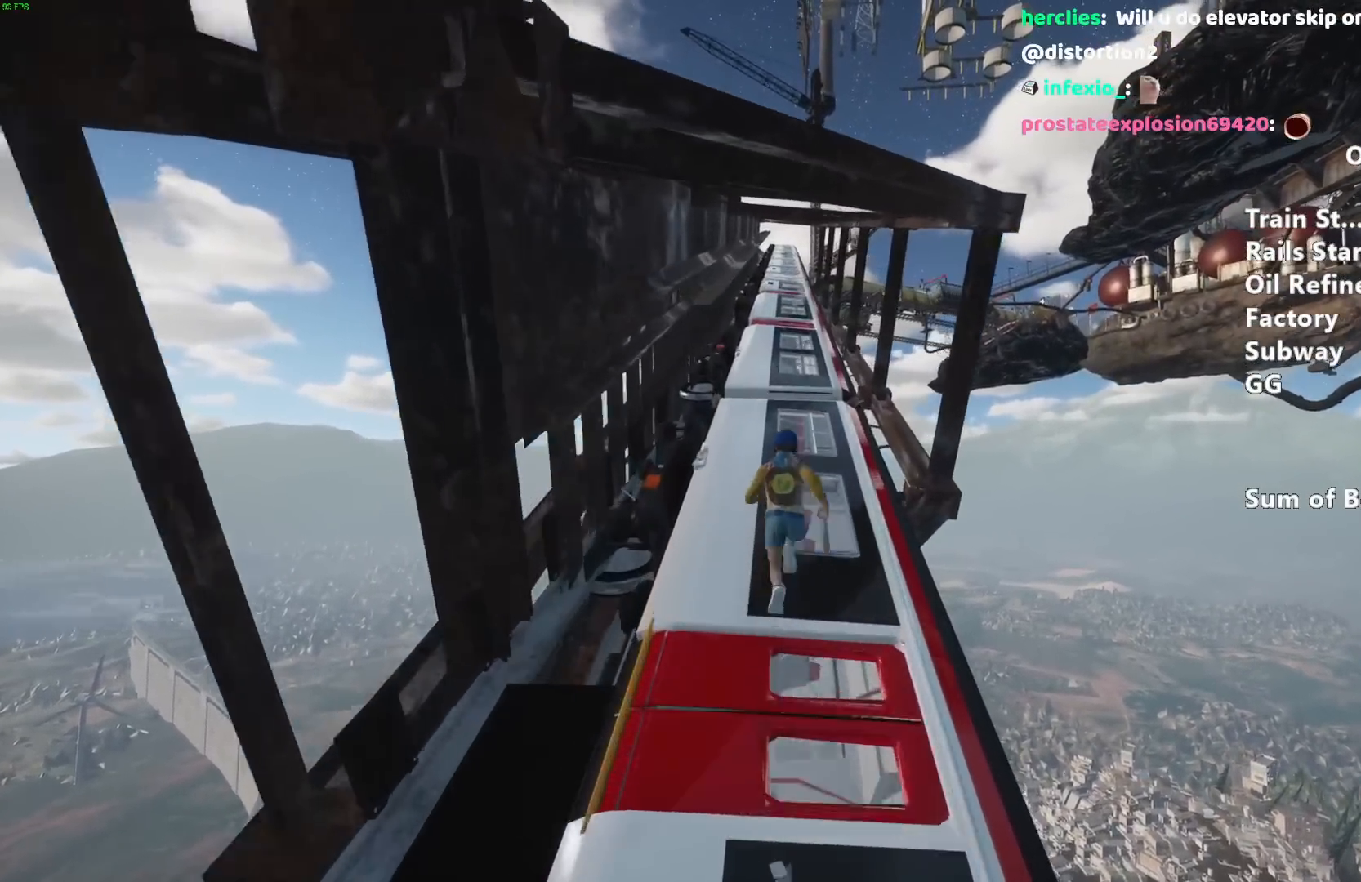
{"keys": ["shift", "w"], "mouse": [], "events": []}
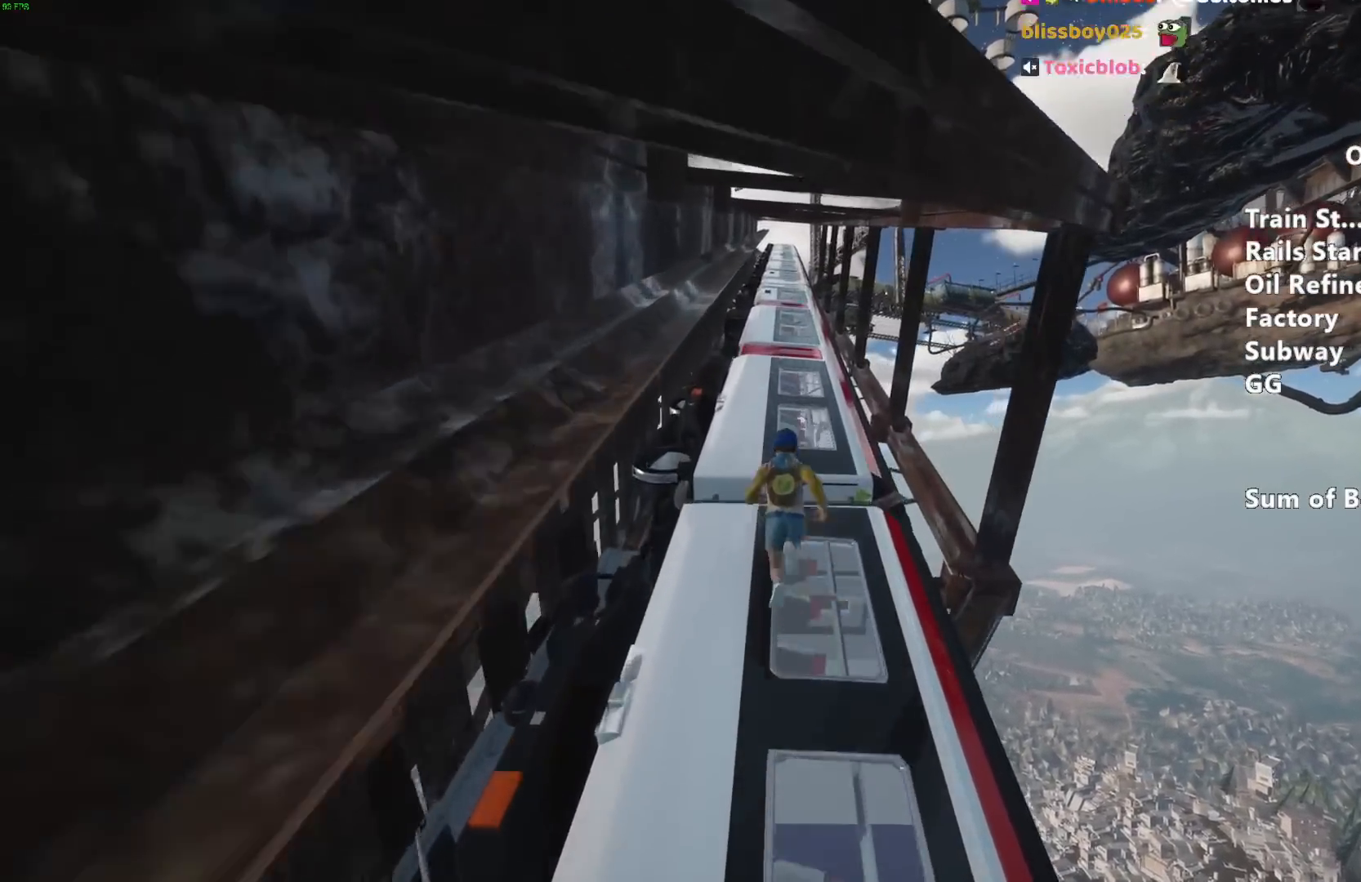
{"keys": ["shift", "w"], "mouse": [], "events": []}
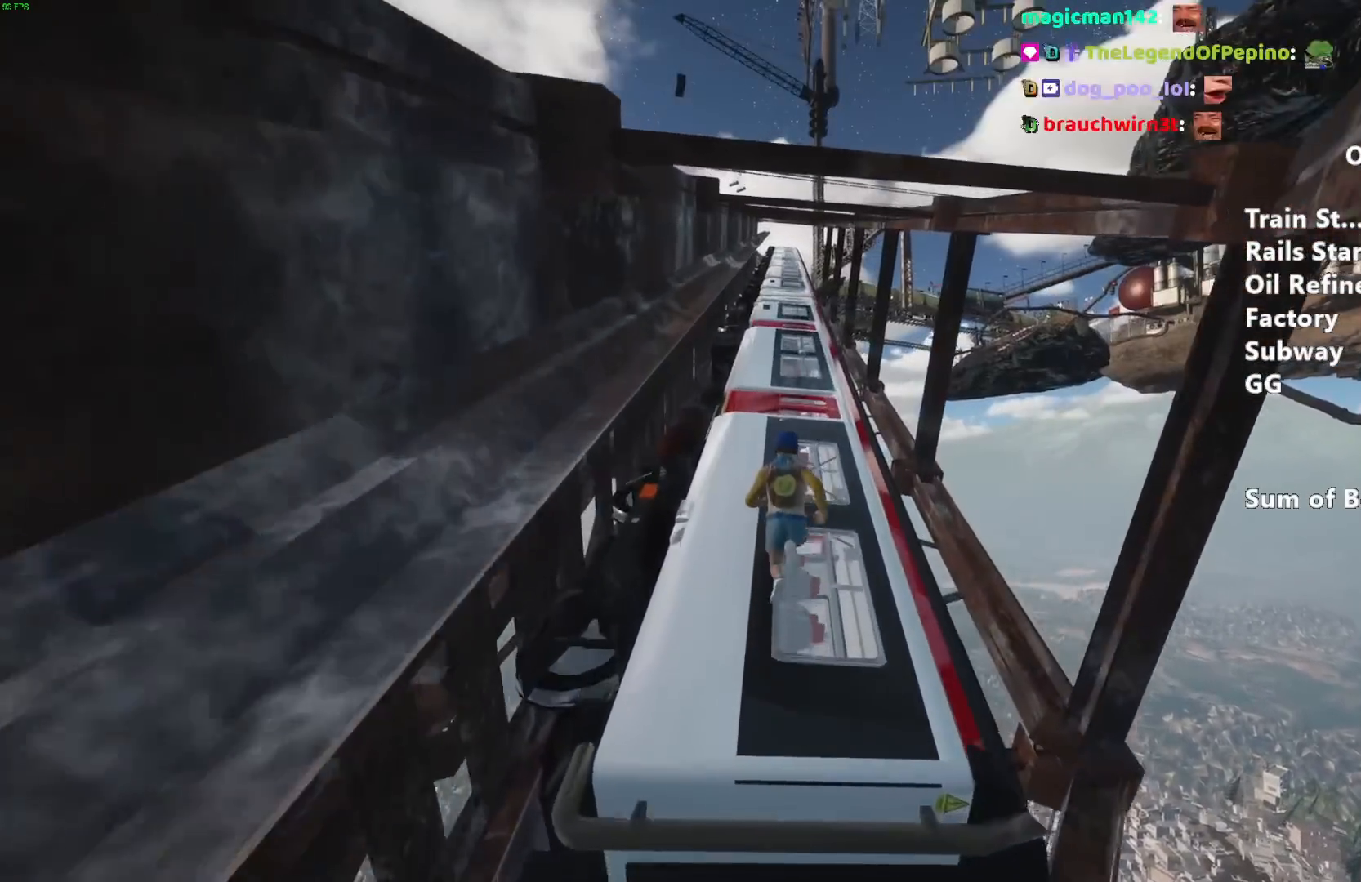
{"keys": ["shift", "w"], "mouse": [], "events": []}
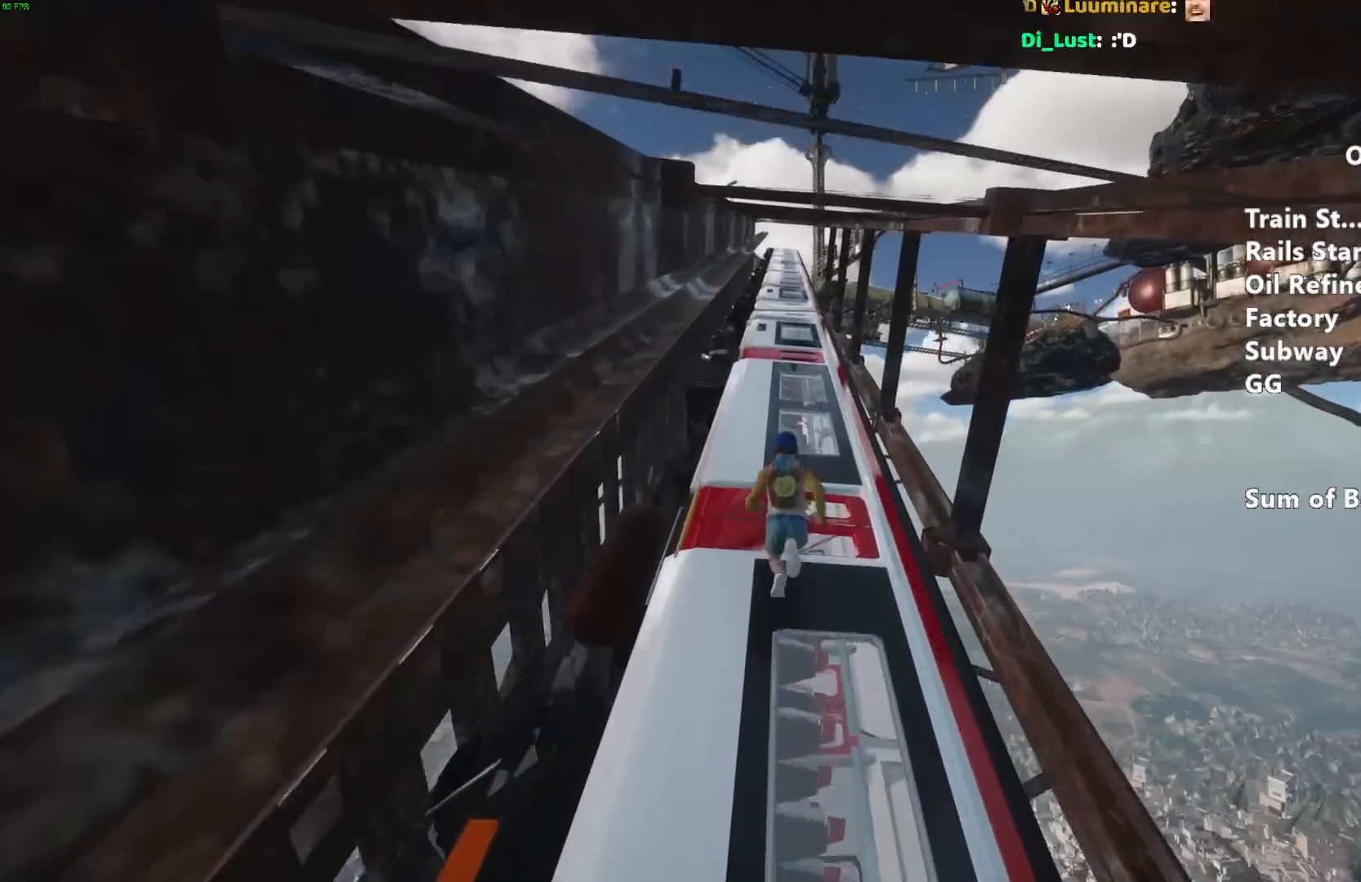
{"keys": ["shift", "w"], "mouse": [], "events": []}
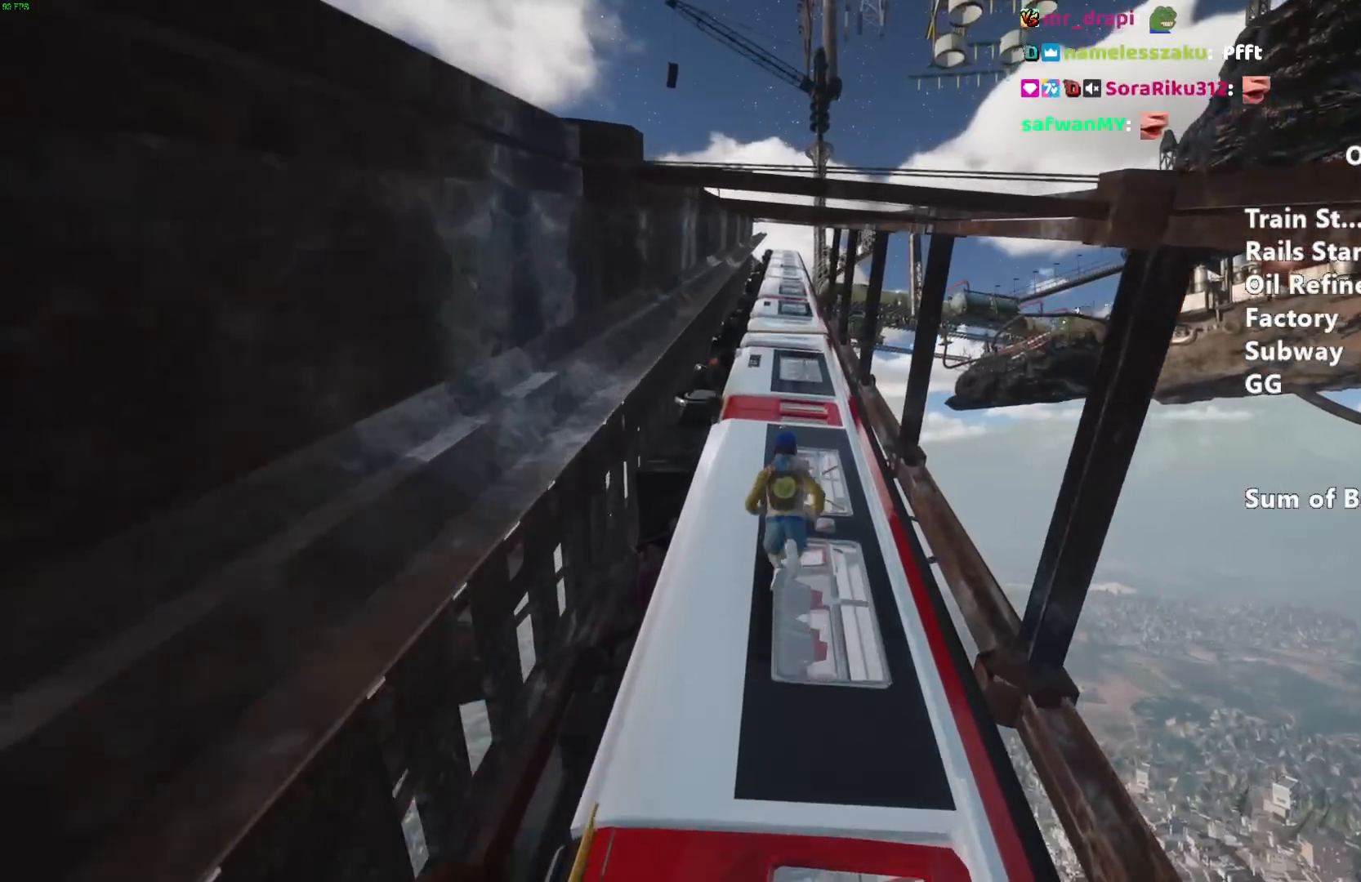
{"keys": ["shift", "w"], "mouse": [], "events": []}
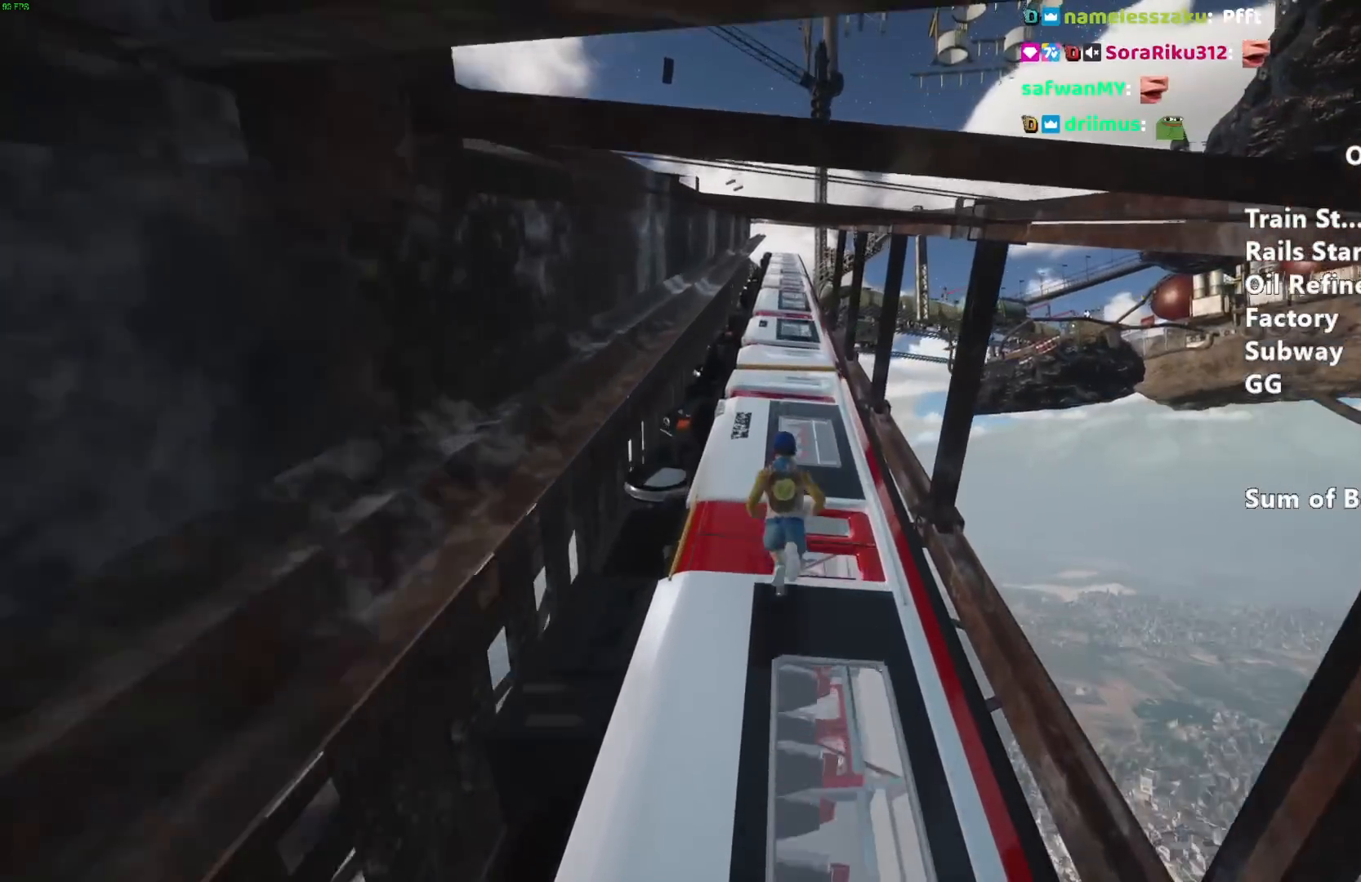
{"keys": ["shift", "w"], "mouse": [], "events": []}
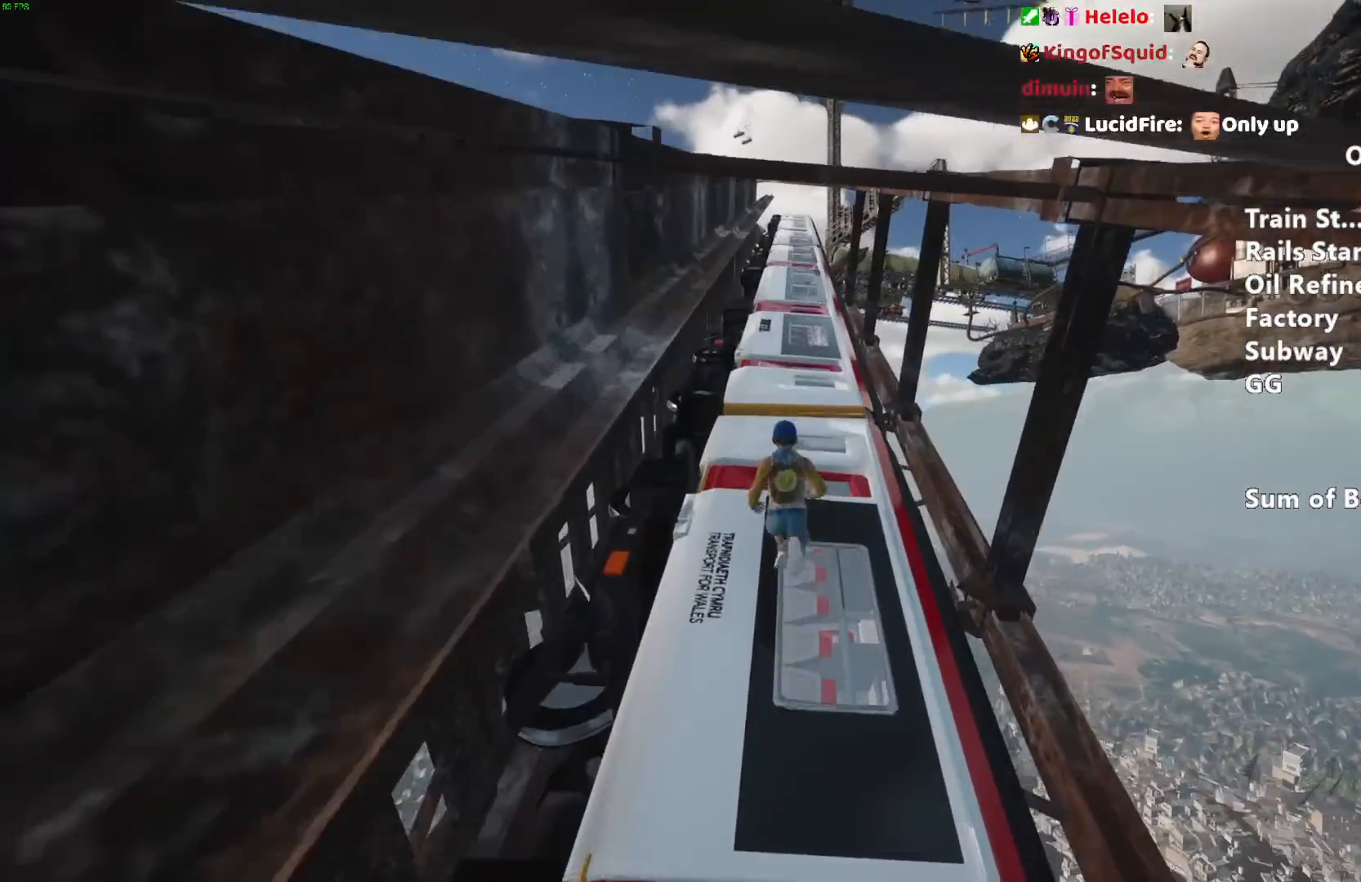
{"keys": ["shift", "w"], "mouse": [], "events": []}
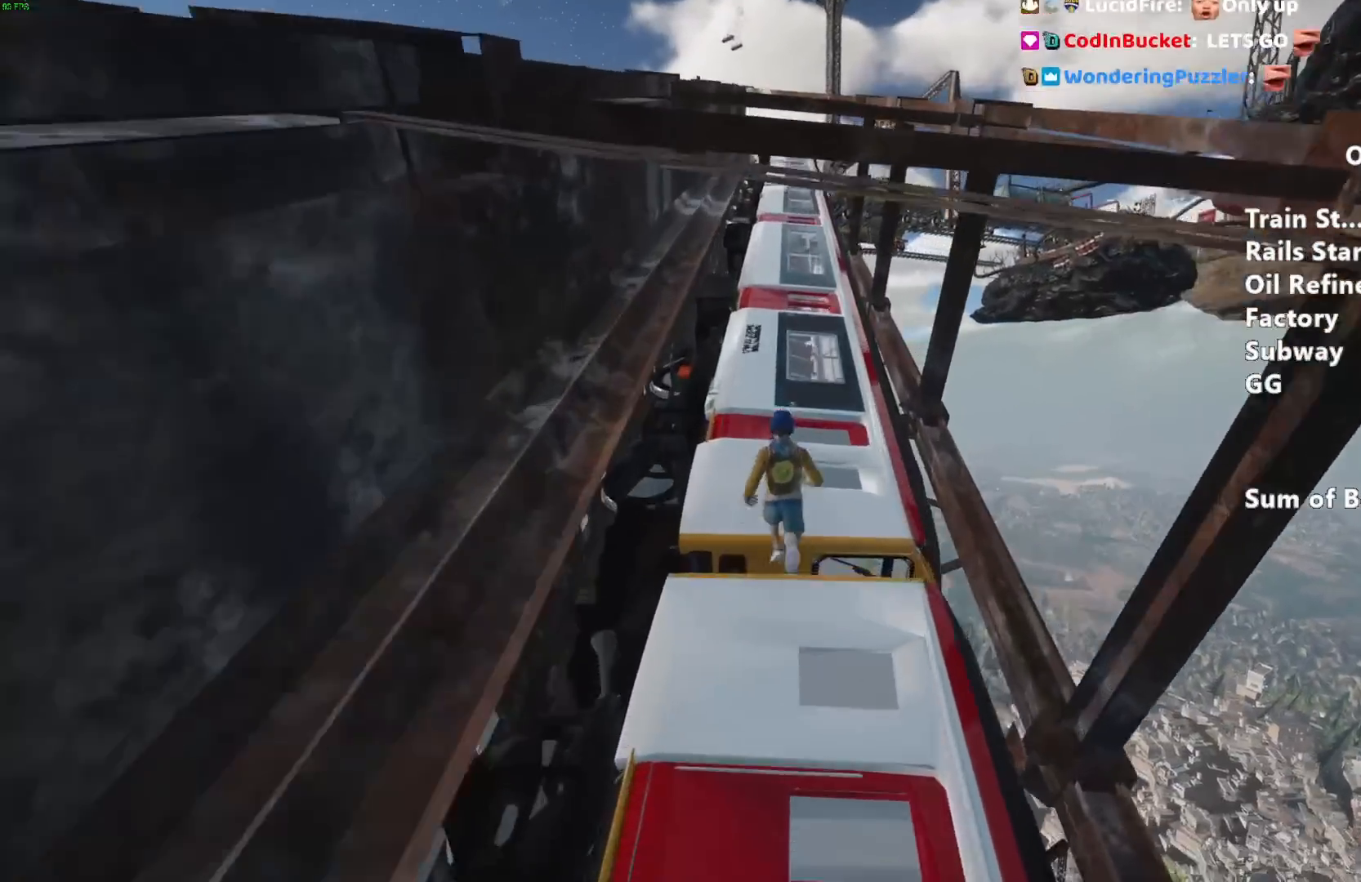
{"keys": ["shift", "w"], "mouse": [], "events": []}
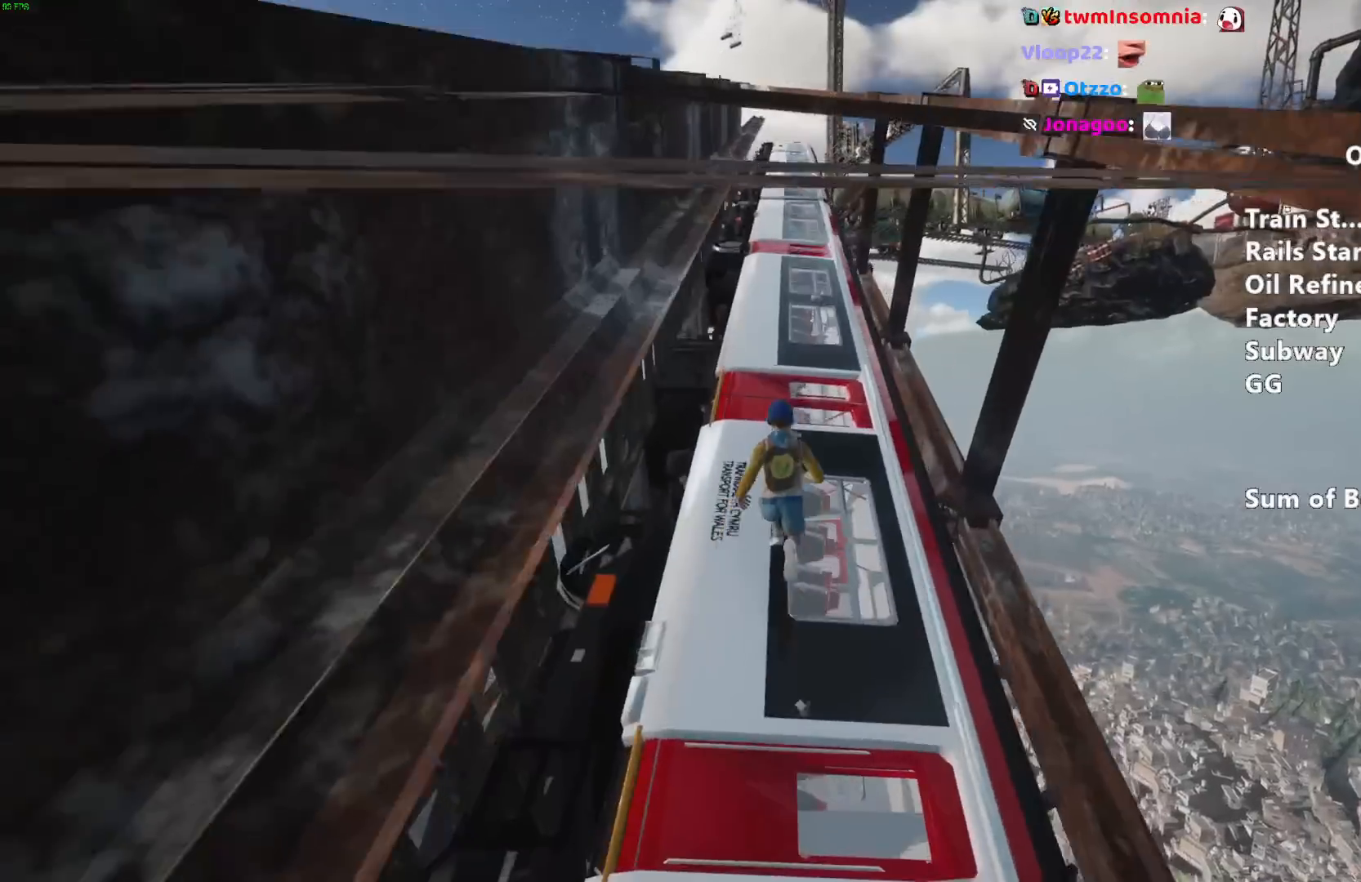
{"keys": ["shift", "w"], "mouse": [], "events": []}
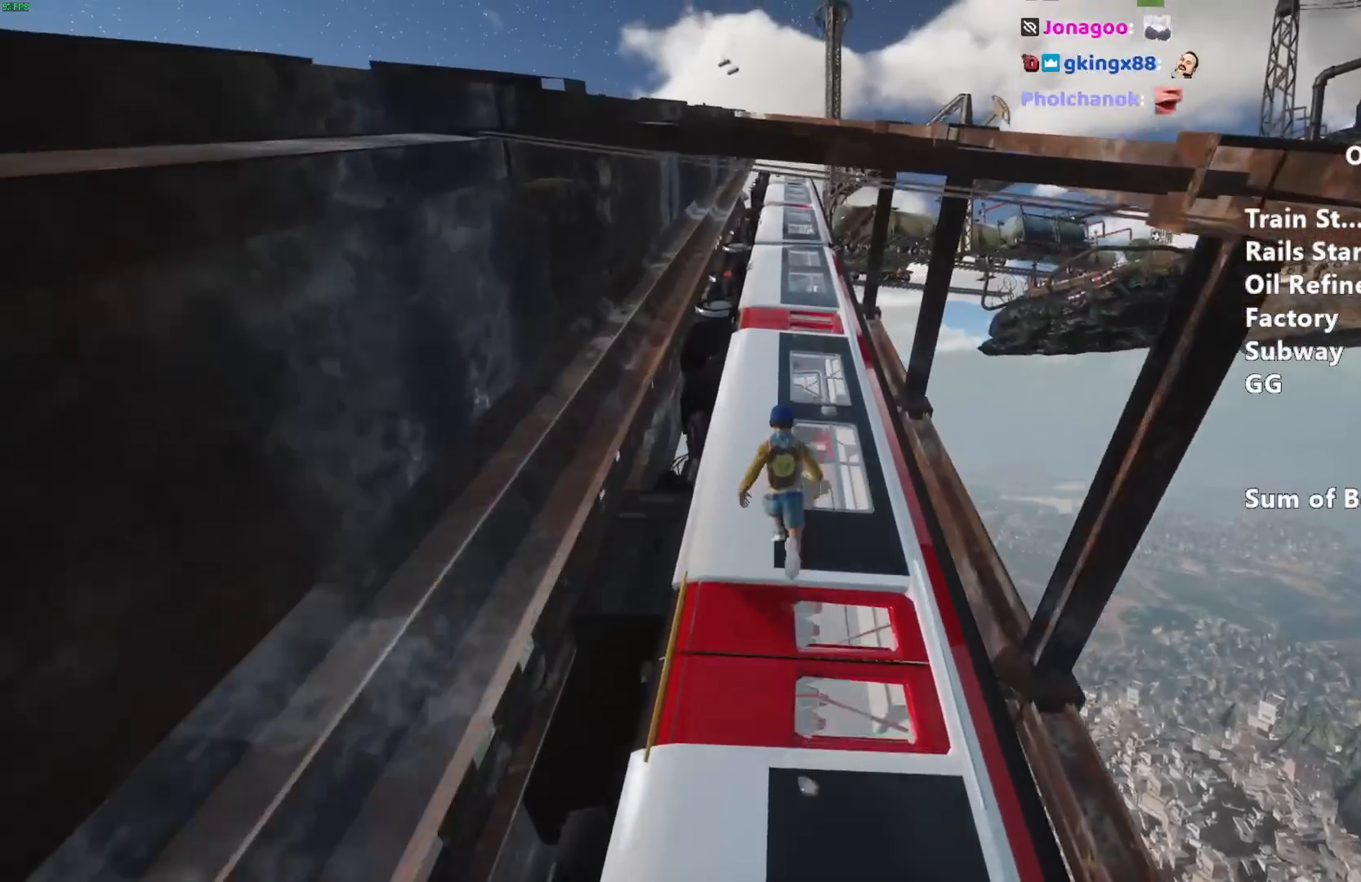
{"keys": ["shift", "w"], "mouse": [], "events": []}
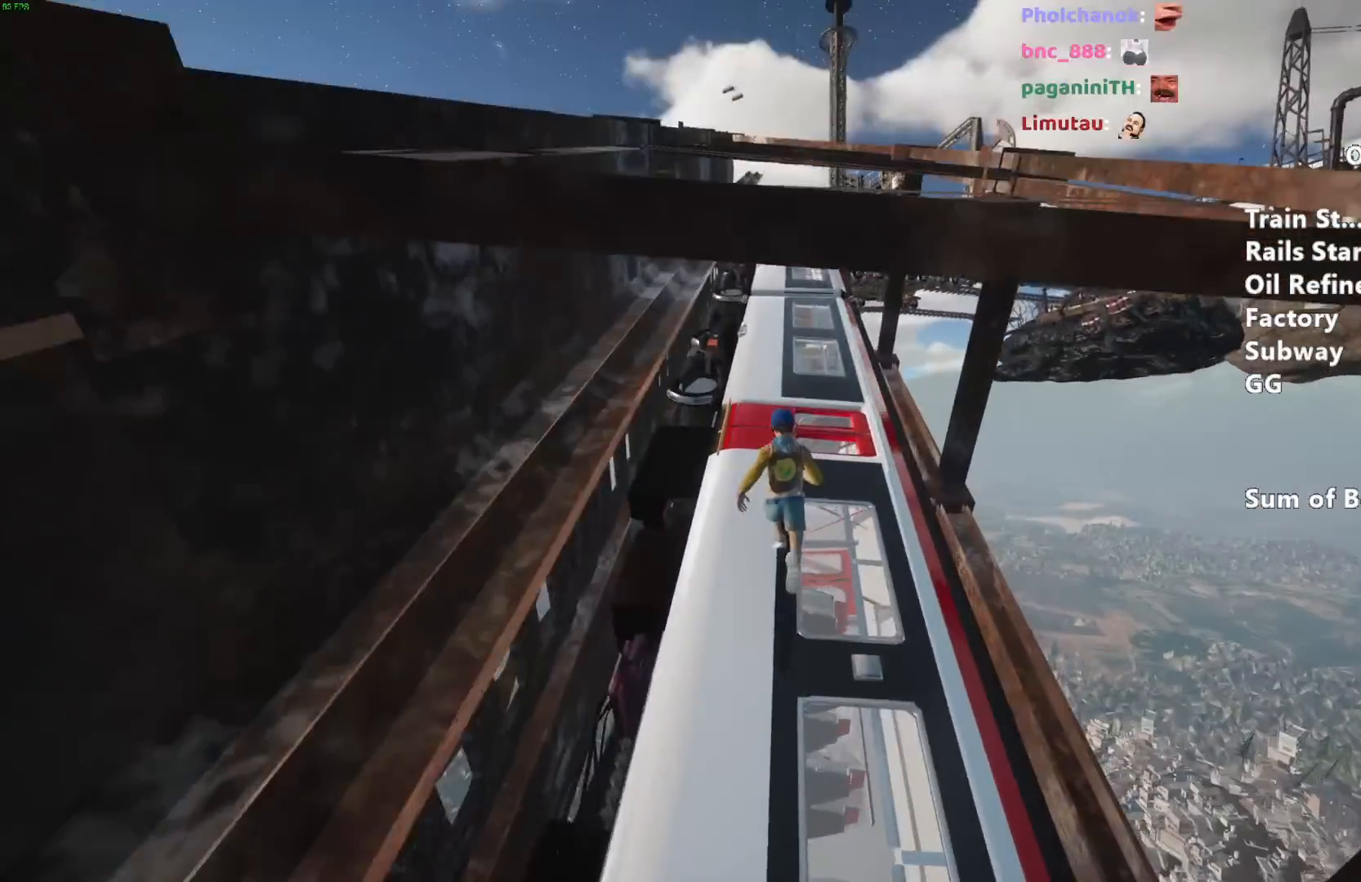
{"keys": ["shift", "w"], "mouse": [], "events": []}
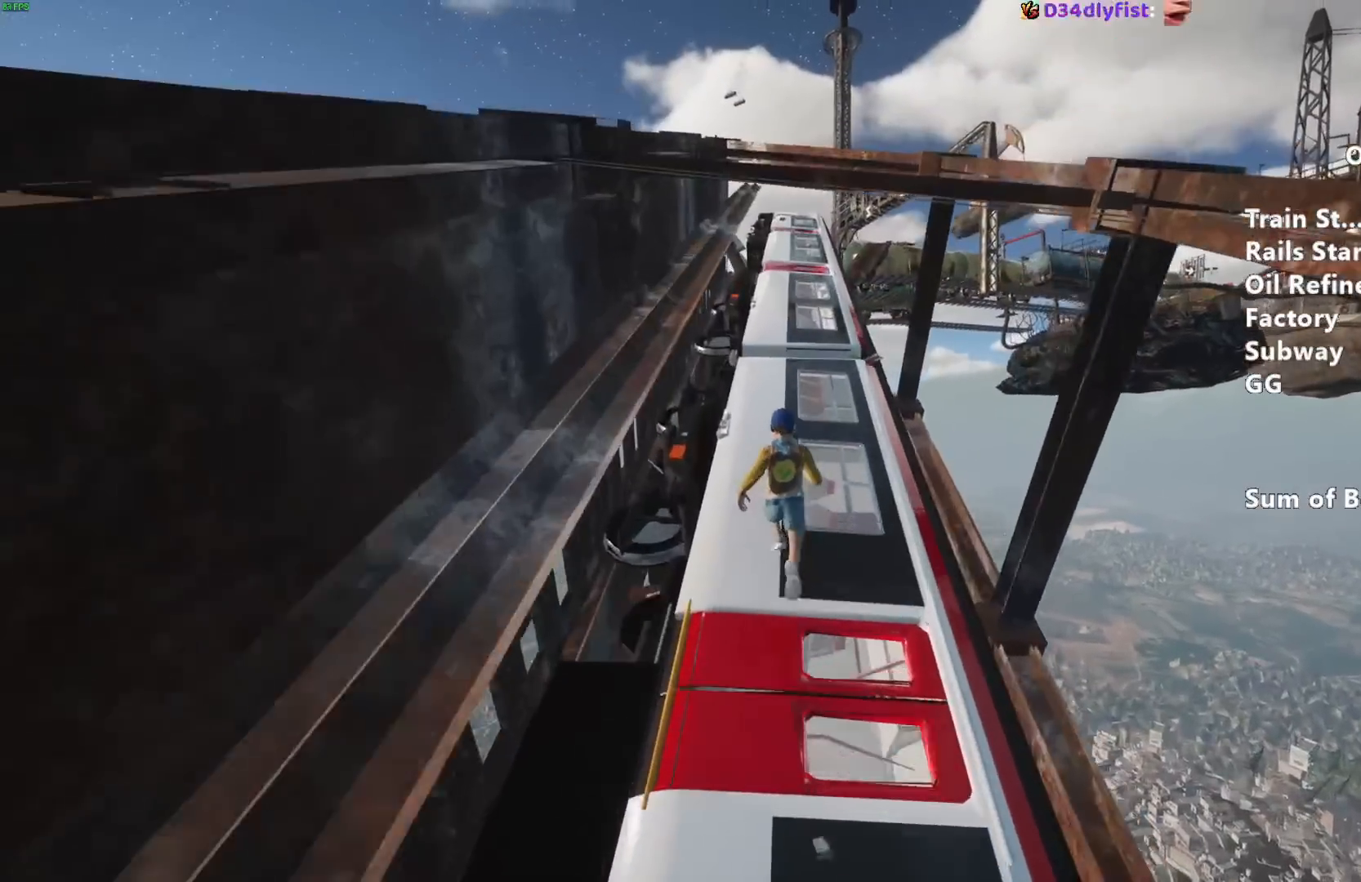
{"keys": ["shift", "w"], "mouse": [], "events": []}
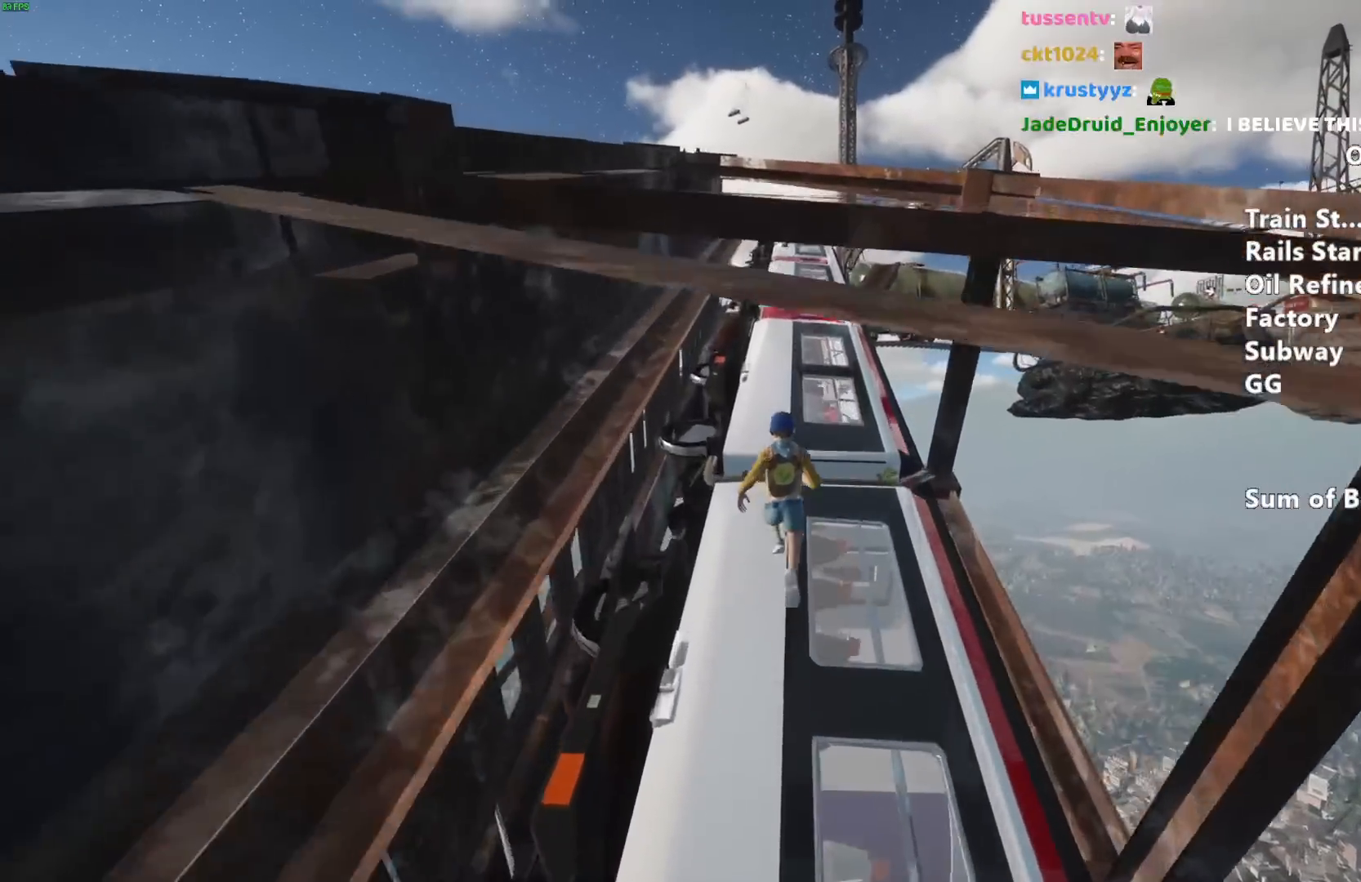
{"keys": ["shift", "w"], "mouse": [], "events": []}
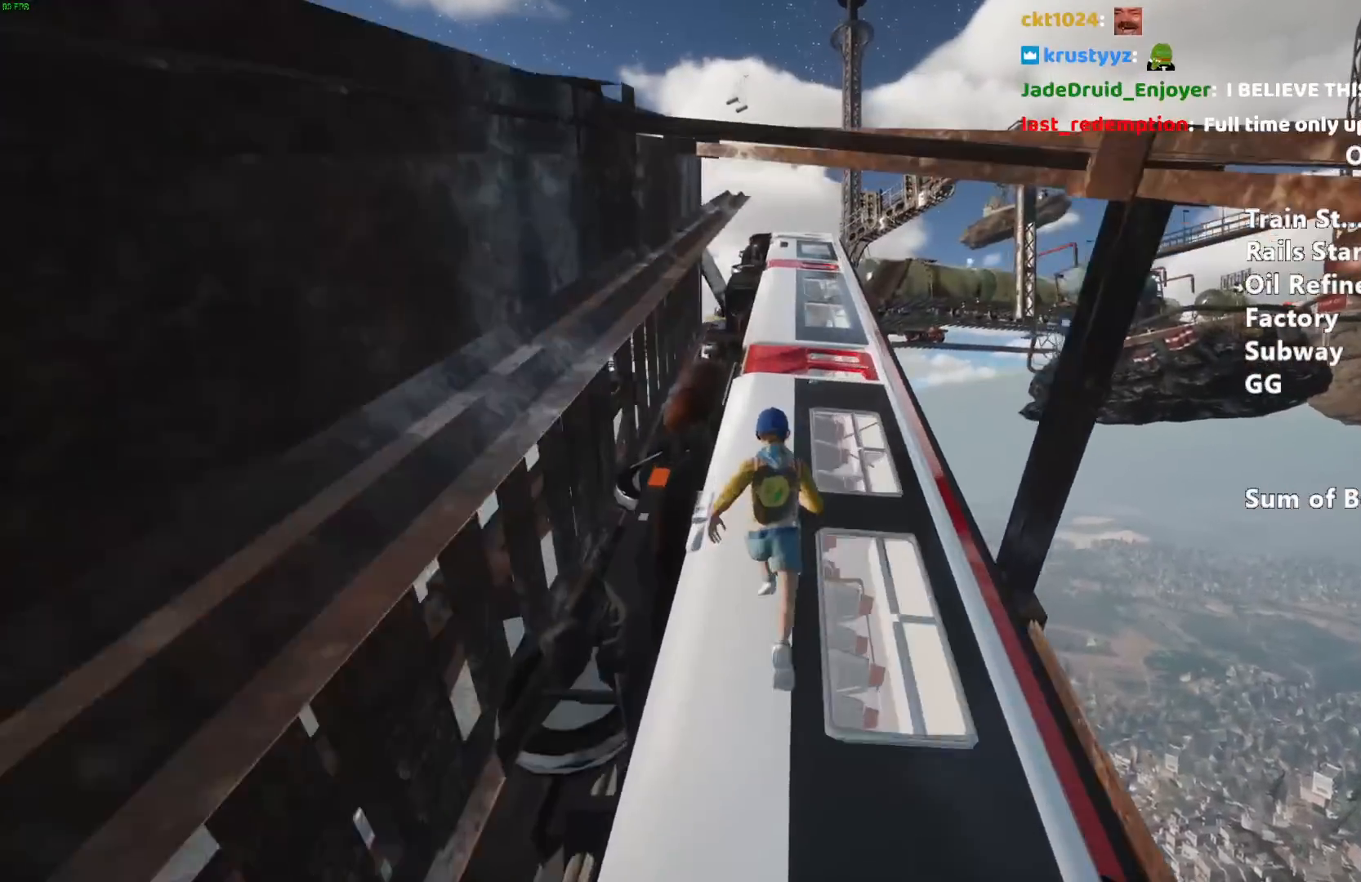
{"keys": ["shift", "w"], "mouse": [], "events": []}
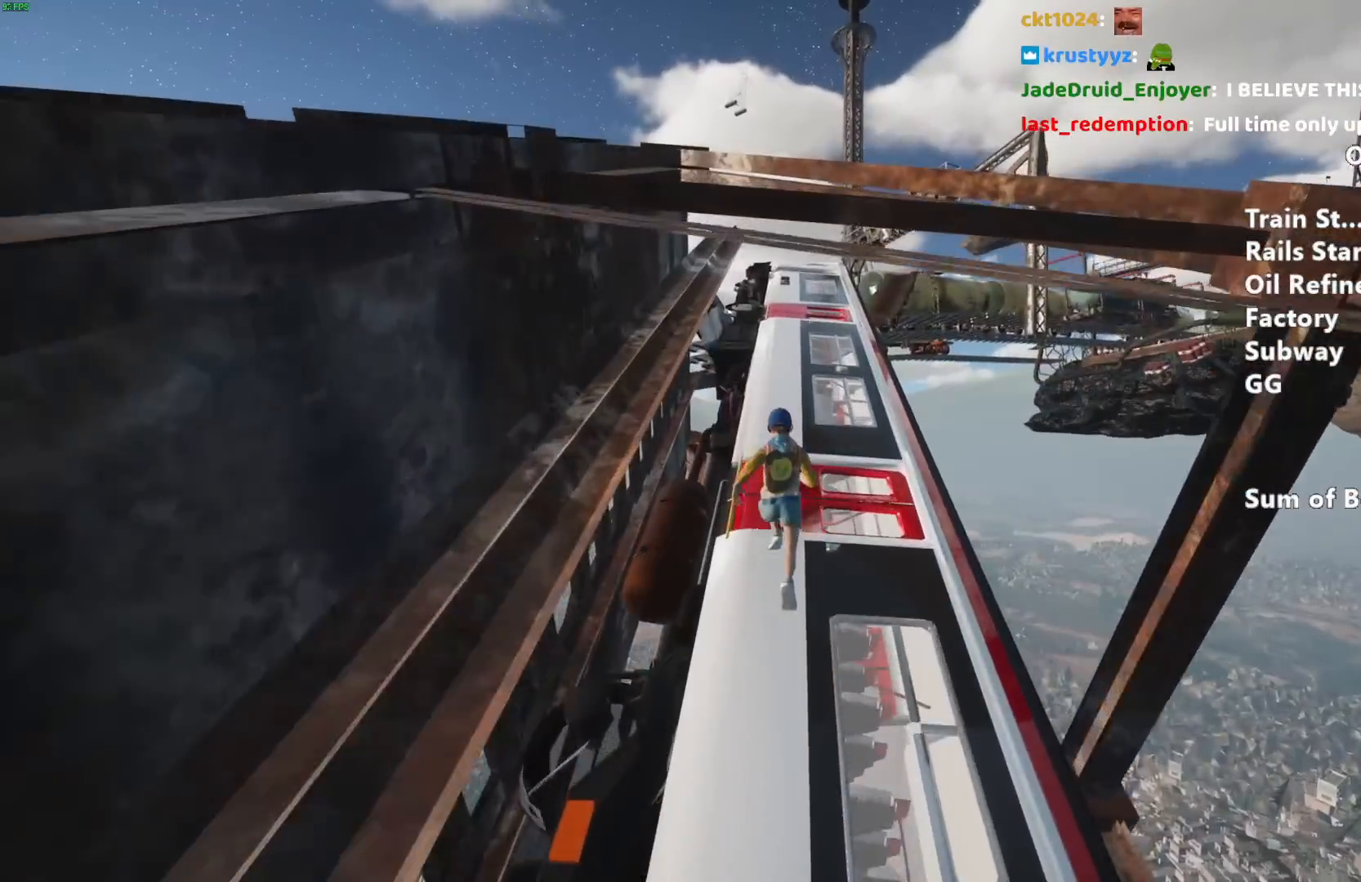
{"keys": ["shift", "w"], "mouse": [], "events": []}
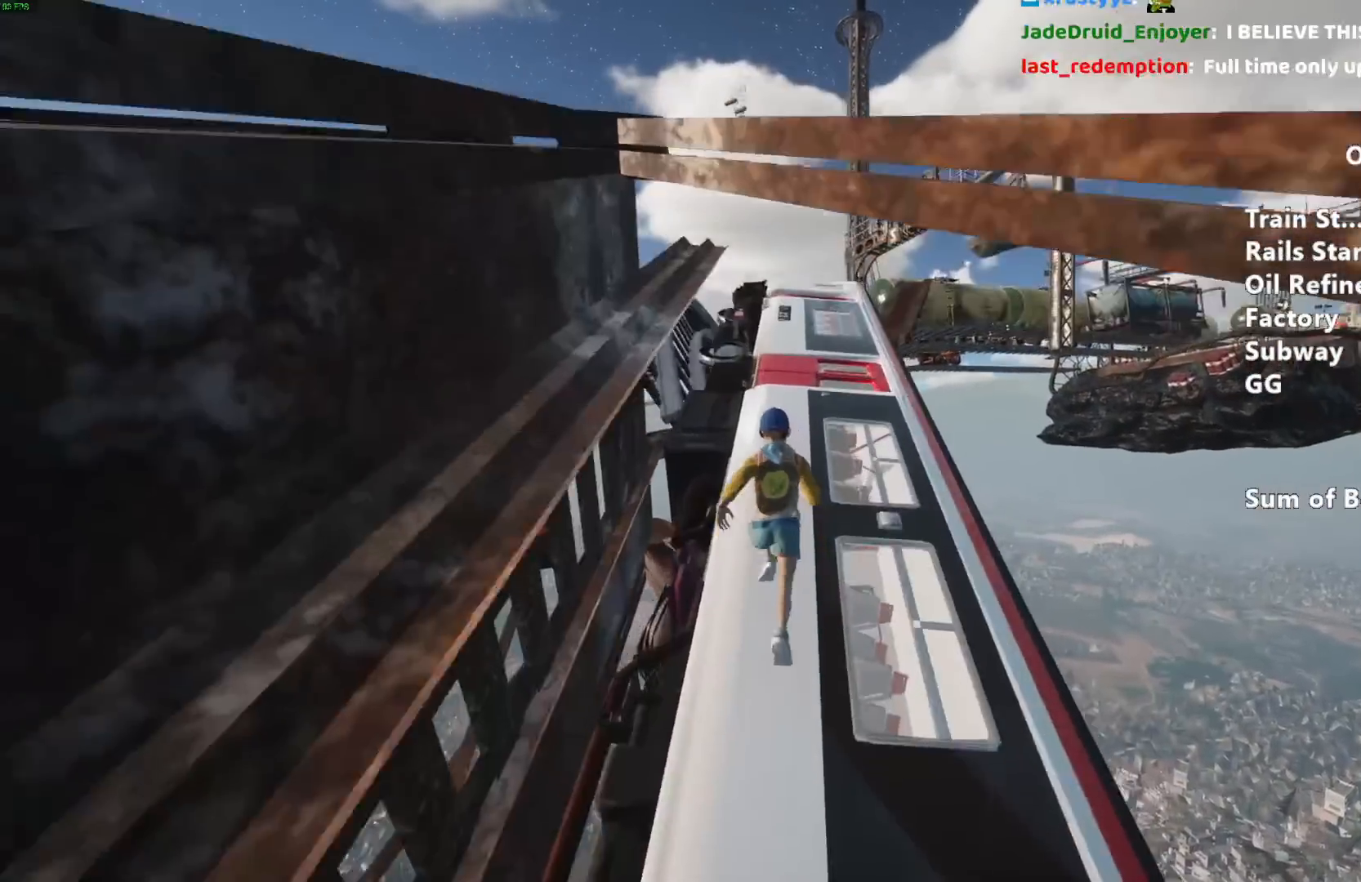
{"keys": ["shift", "w"], "mouse": [], "events": []}
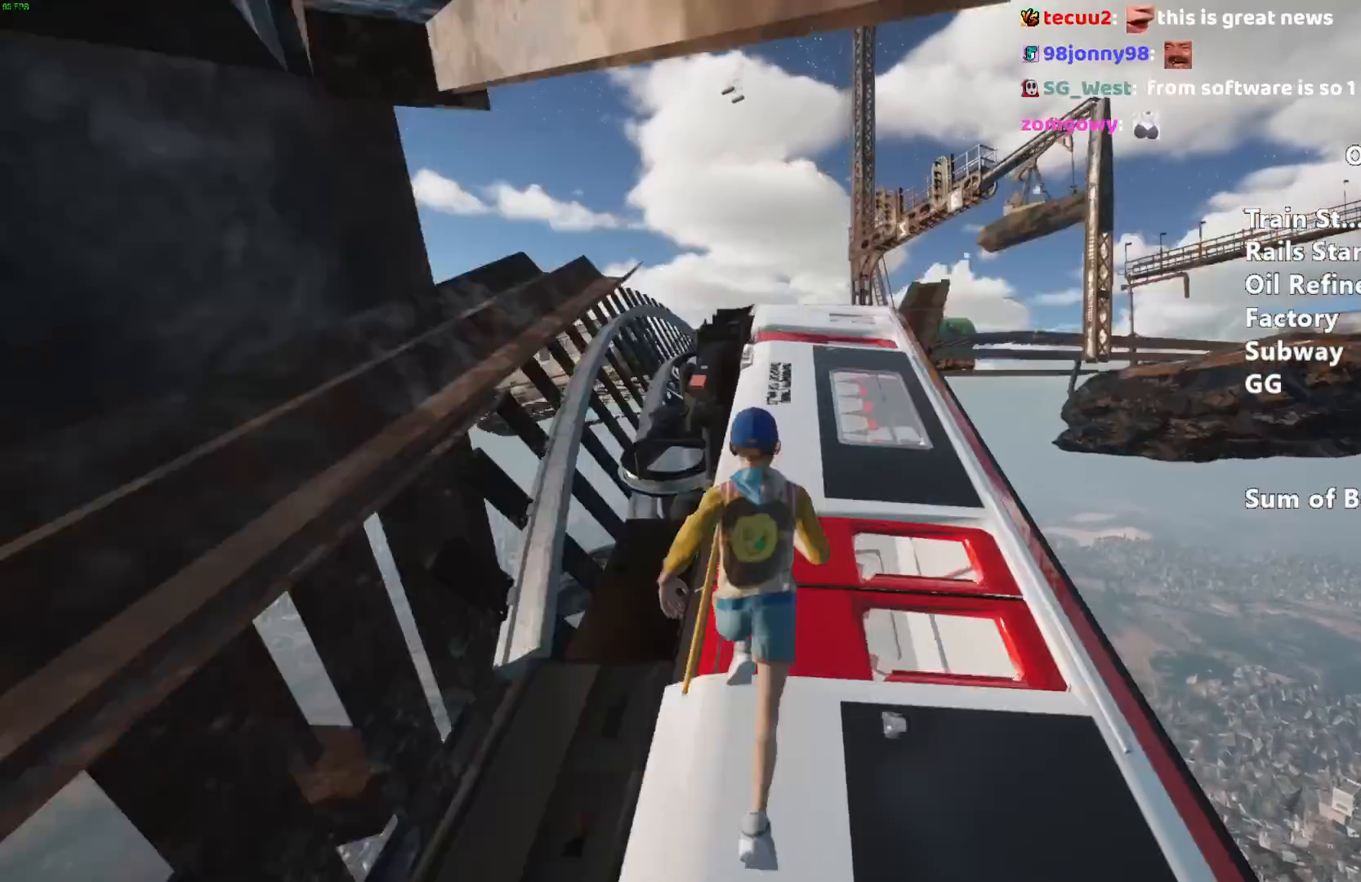
{"keys": ["shift", "w"], "mouse": [], "events": []}
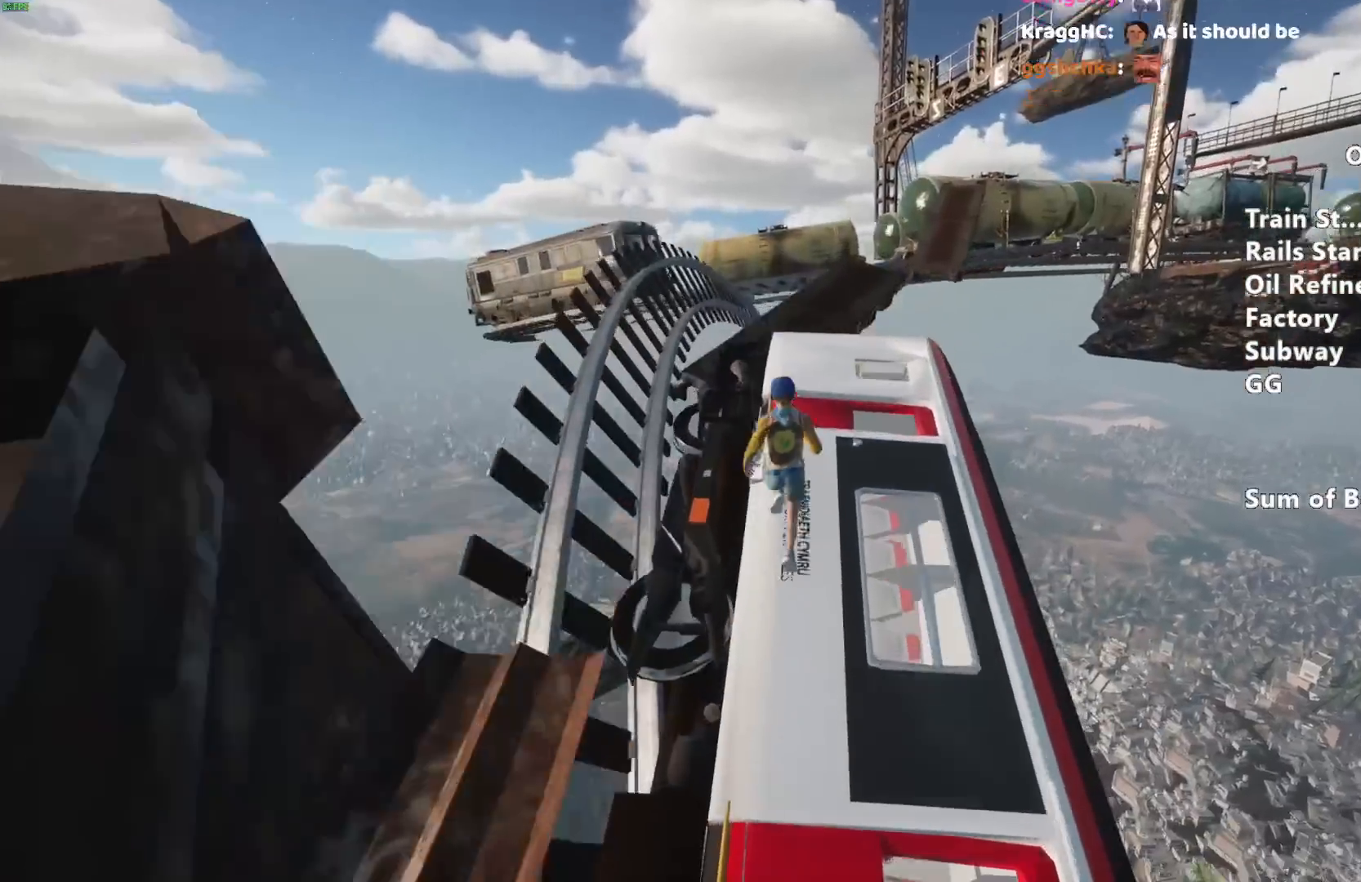
{"keys": ["shift", "w"], "mouse": [], "events": [[350, "space", "down"], [450, "space", "up"]]}
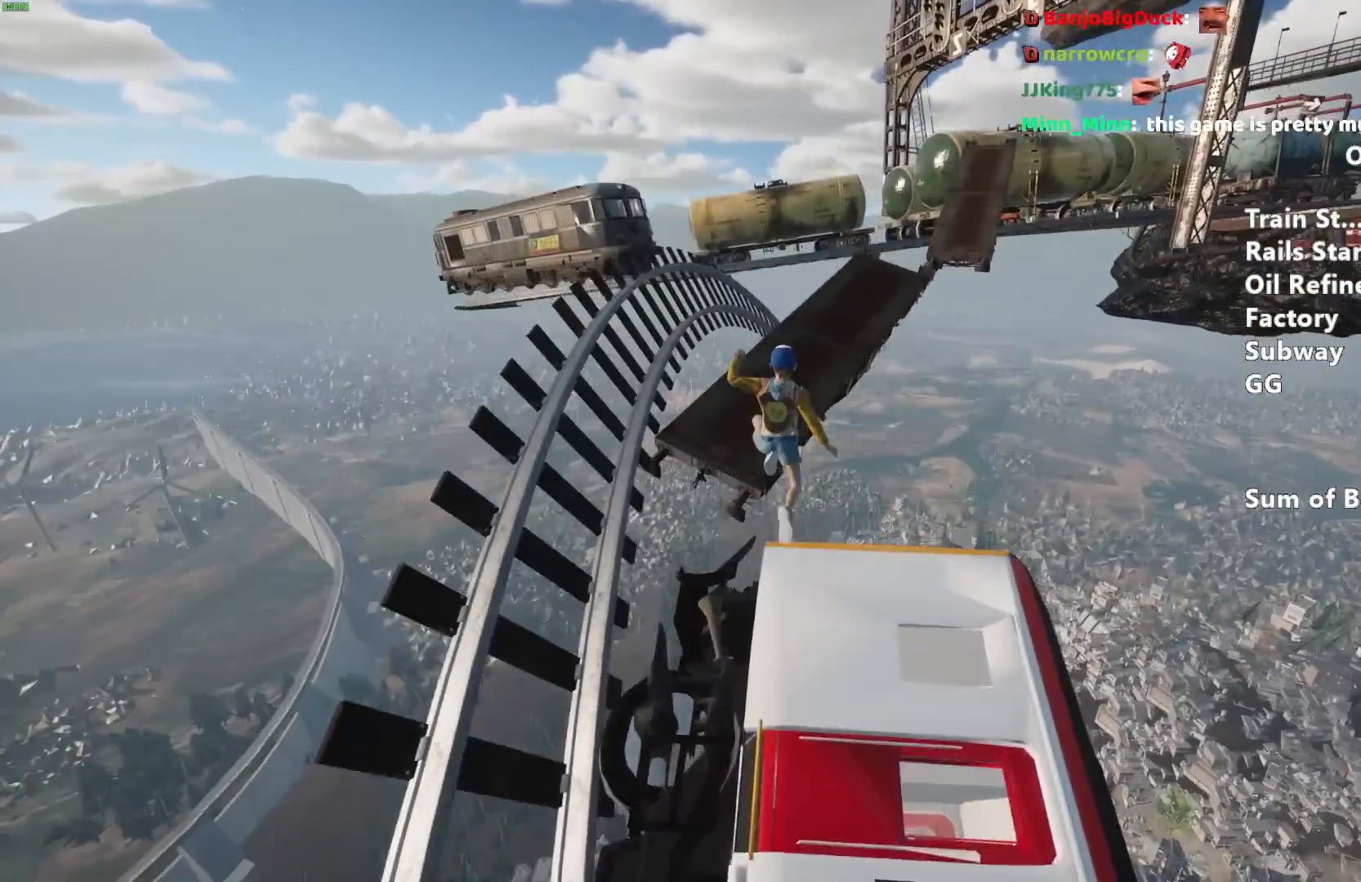
{"keys": ["shift", "w"], "mouse": [], "events": []}
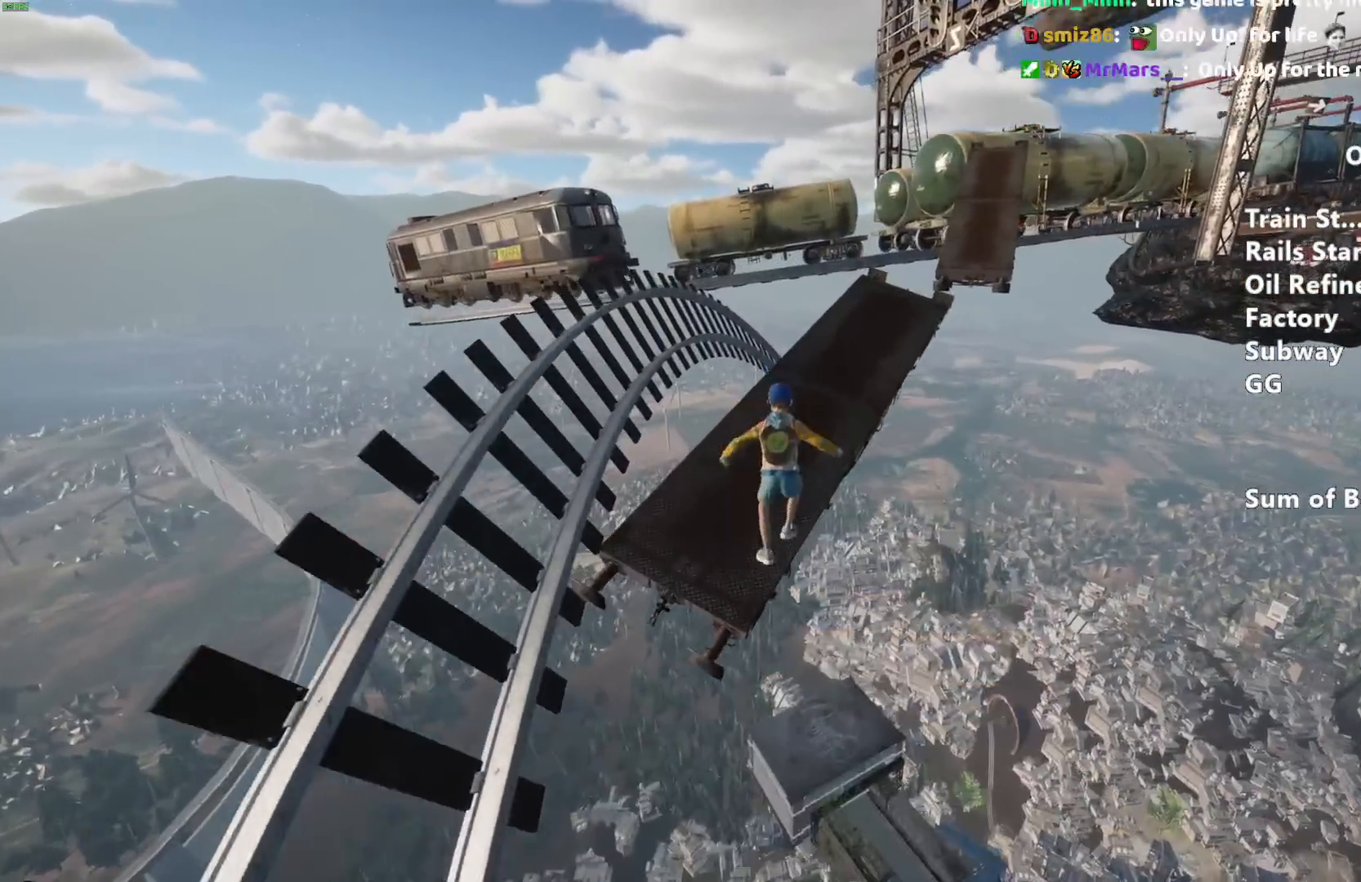
{"keys": ["shift", "w"], "mouse": [], "events": []}
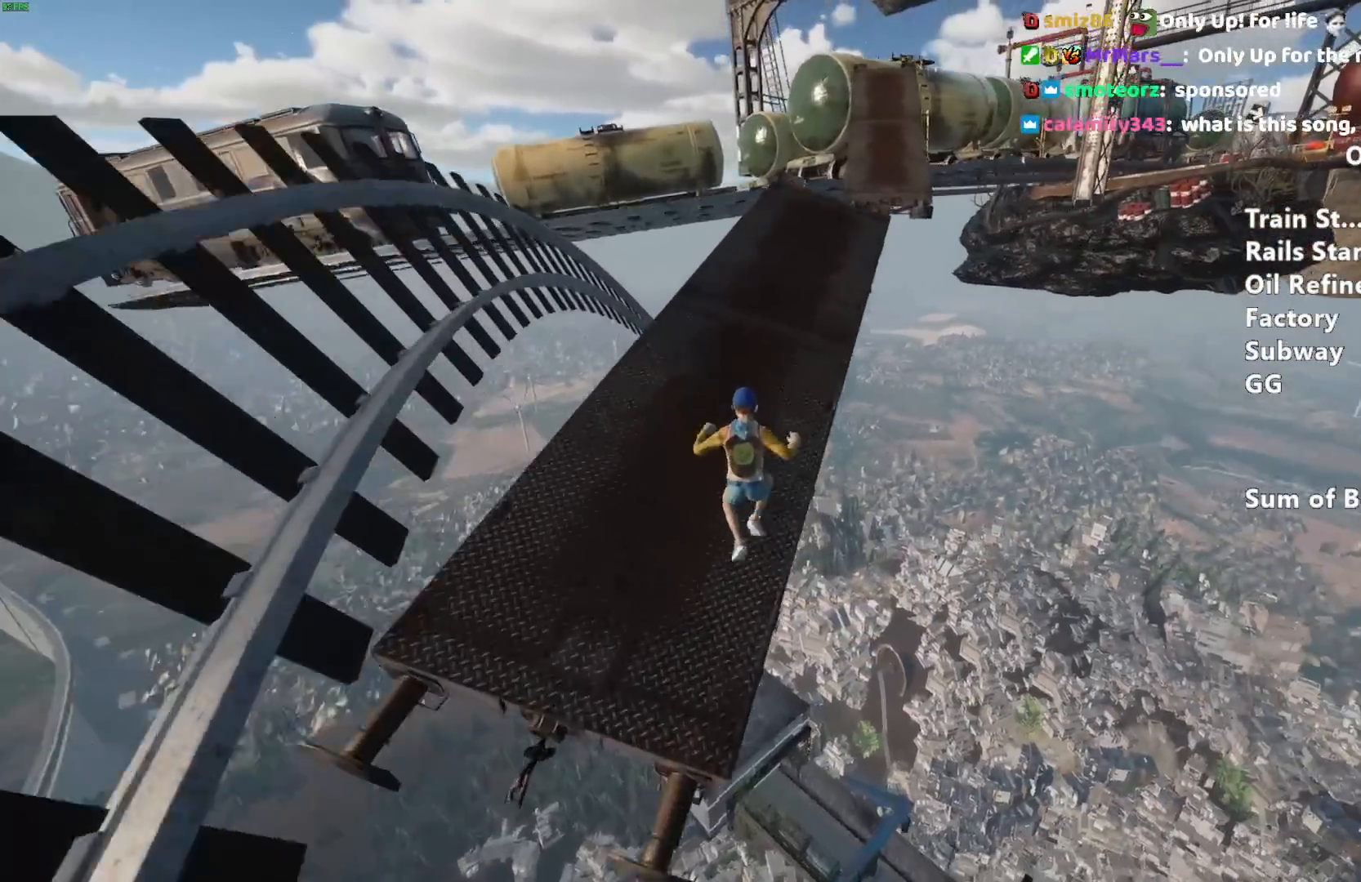
{"keys": ["shift", "w"], "mouse": [], "events": []}